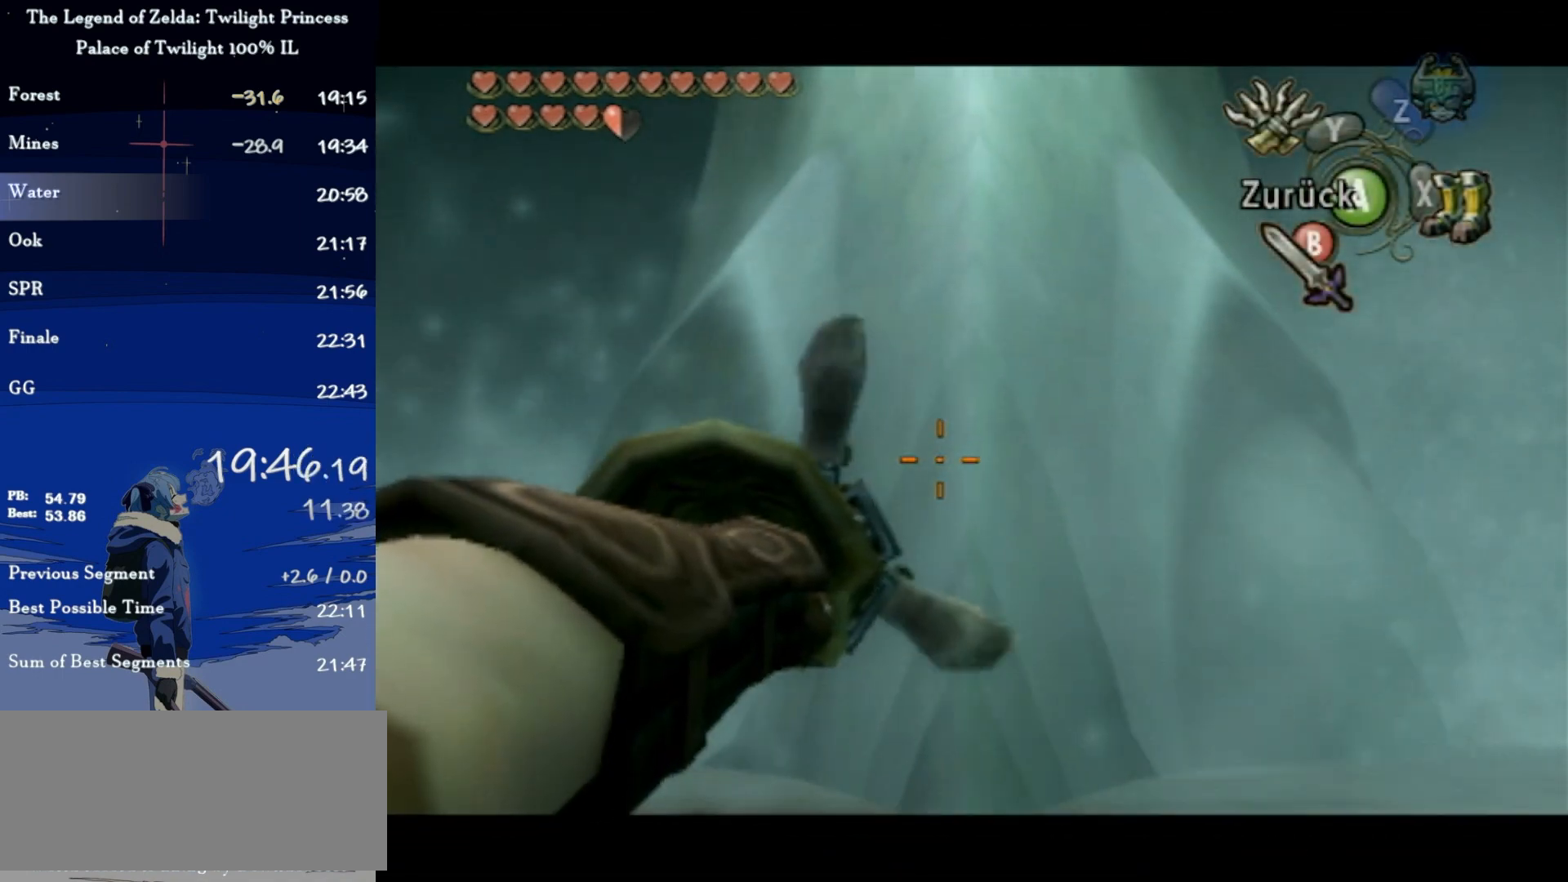
Gameplay with a controller (Nintendo layout); each line is a JSON object with the inputs held at the frame after it. "events" lists button and stick changes between this image and that frame as [ms after this image, input, new state], when the widget could be followed in between. Not read: L3 R3.
{"buttons": ["Y"], "left_stick": "center", "right_stick": "center", "events": []}
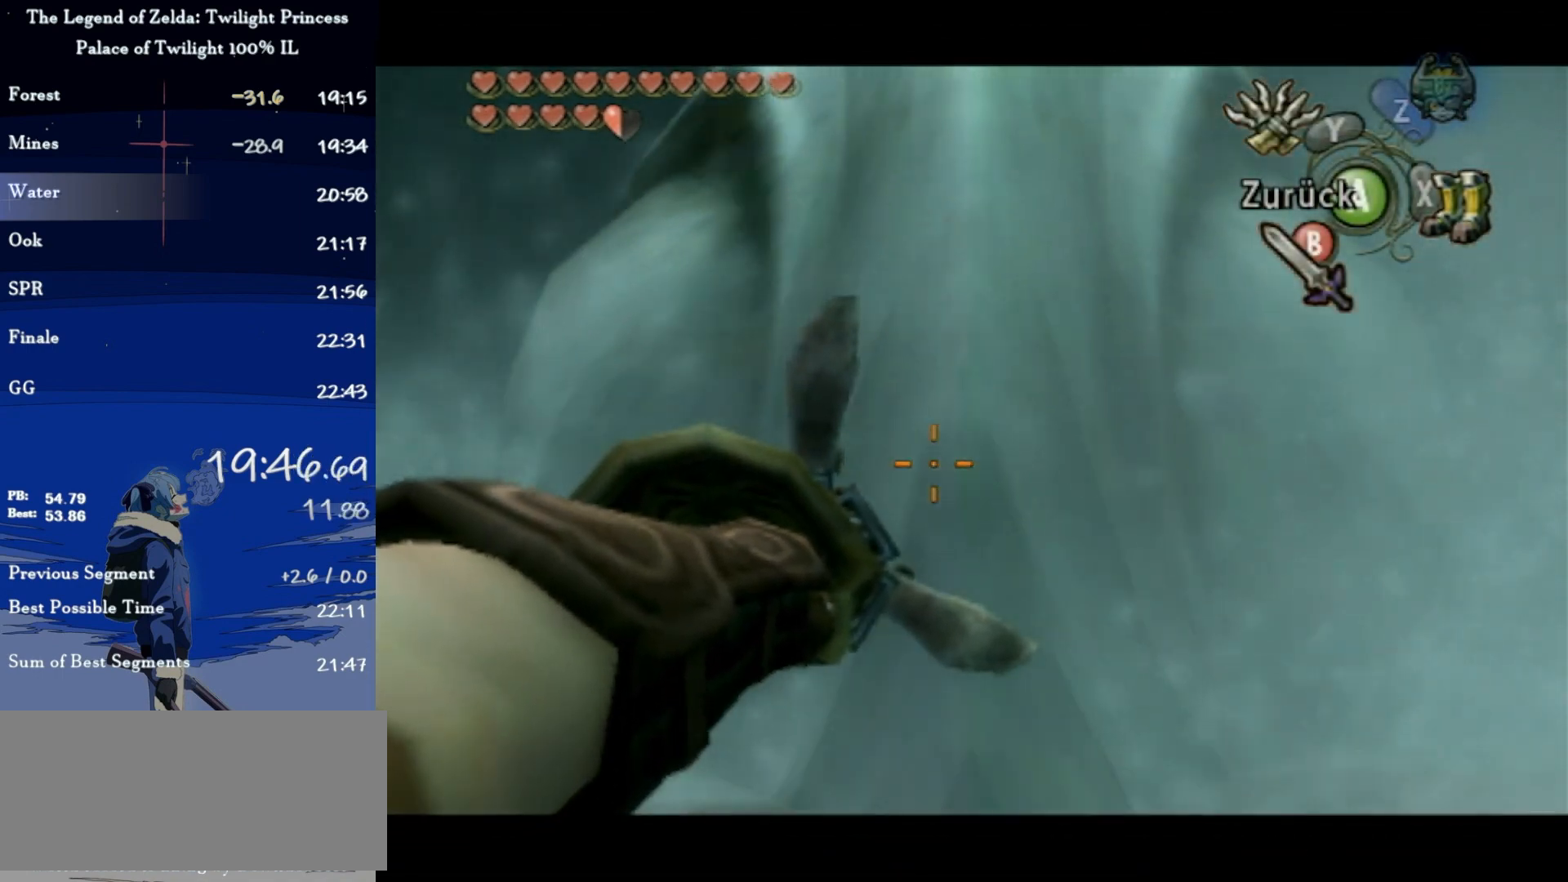
{"buttons": ["Y"], "left_stick": "center", "right_stick": "center", "events": []}
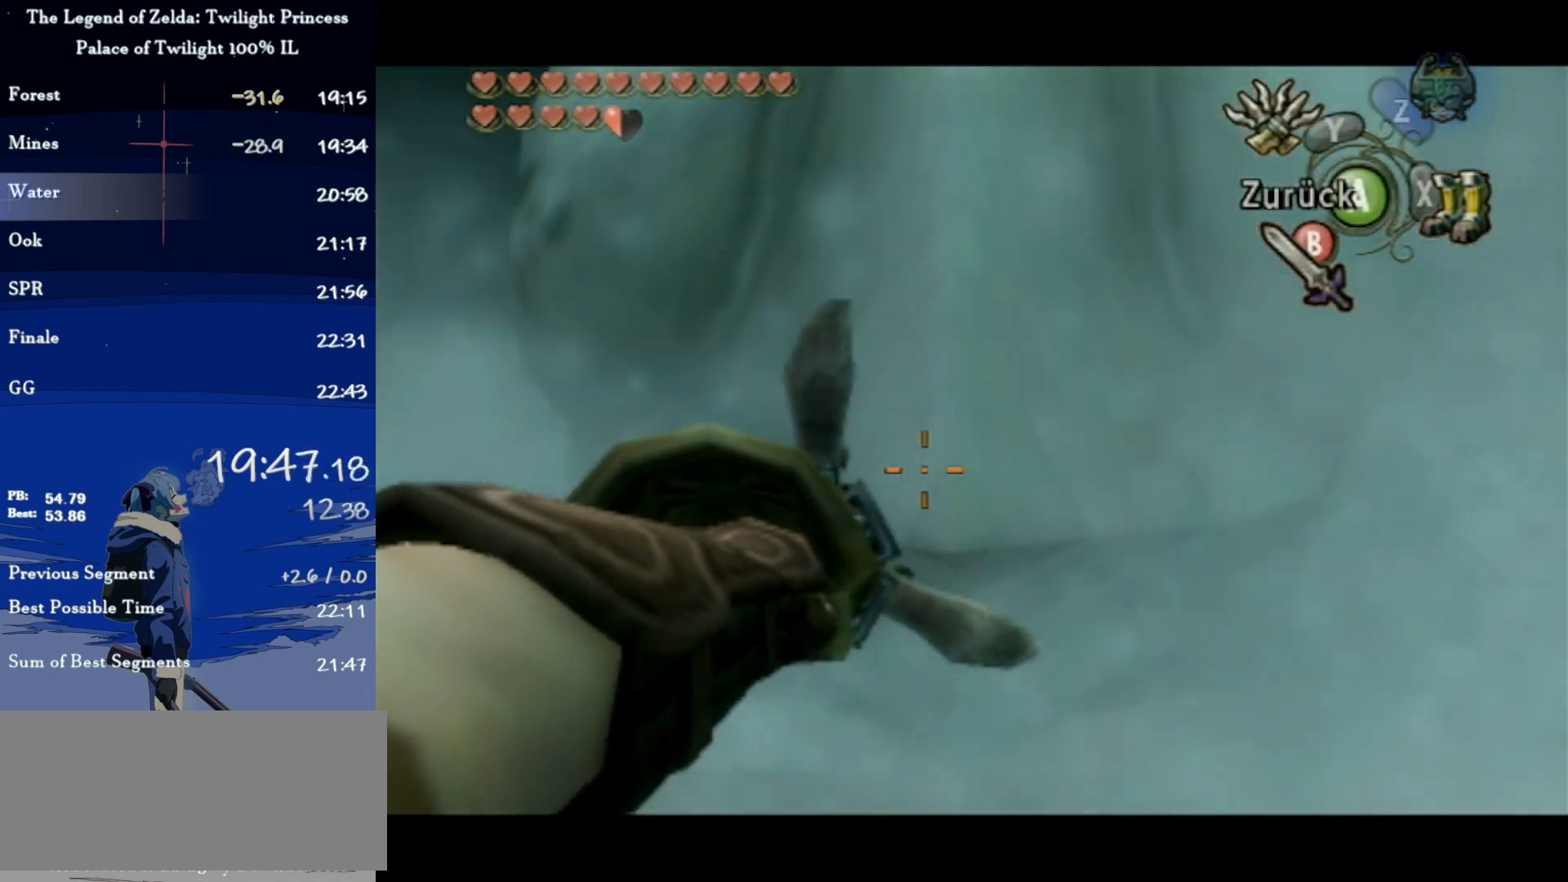
{"buttons": ["Y"], "left_stick": "center", "right_stick": "center", "events": [[67, "left_stick", "down"], [233, "Y", "up"], [267, "left_stick", "center"], [500, "Y", "down"]]}
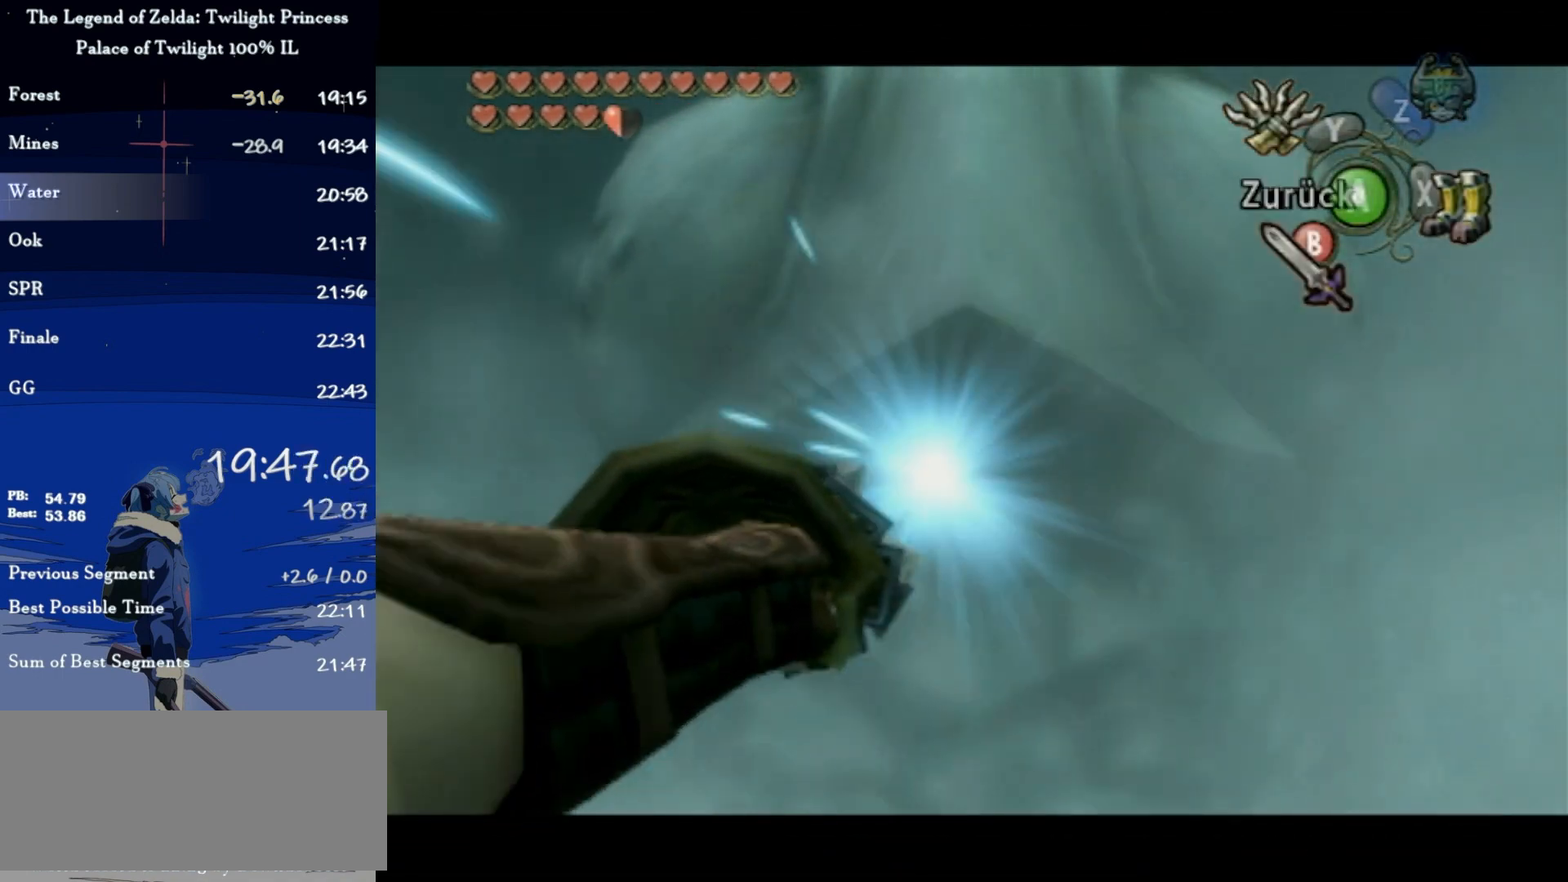
{"buttons": ["Y"], "left_stick": "center", "right_stick": "center", "events": [[67, "left_stick", "down"], [200, "Y", "up"], [200, "left_stick", "center"], [500, "Y", "down"]]}
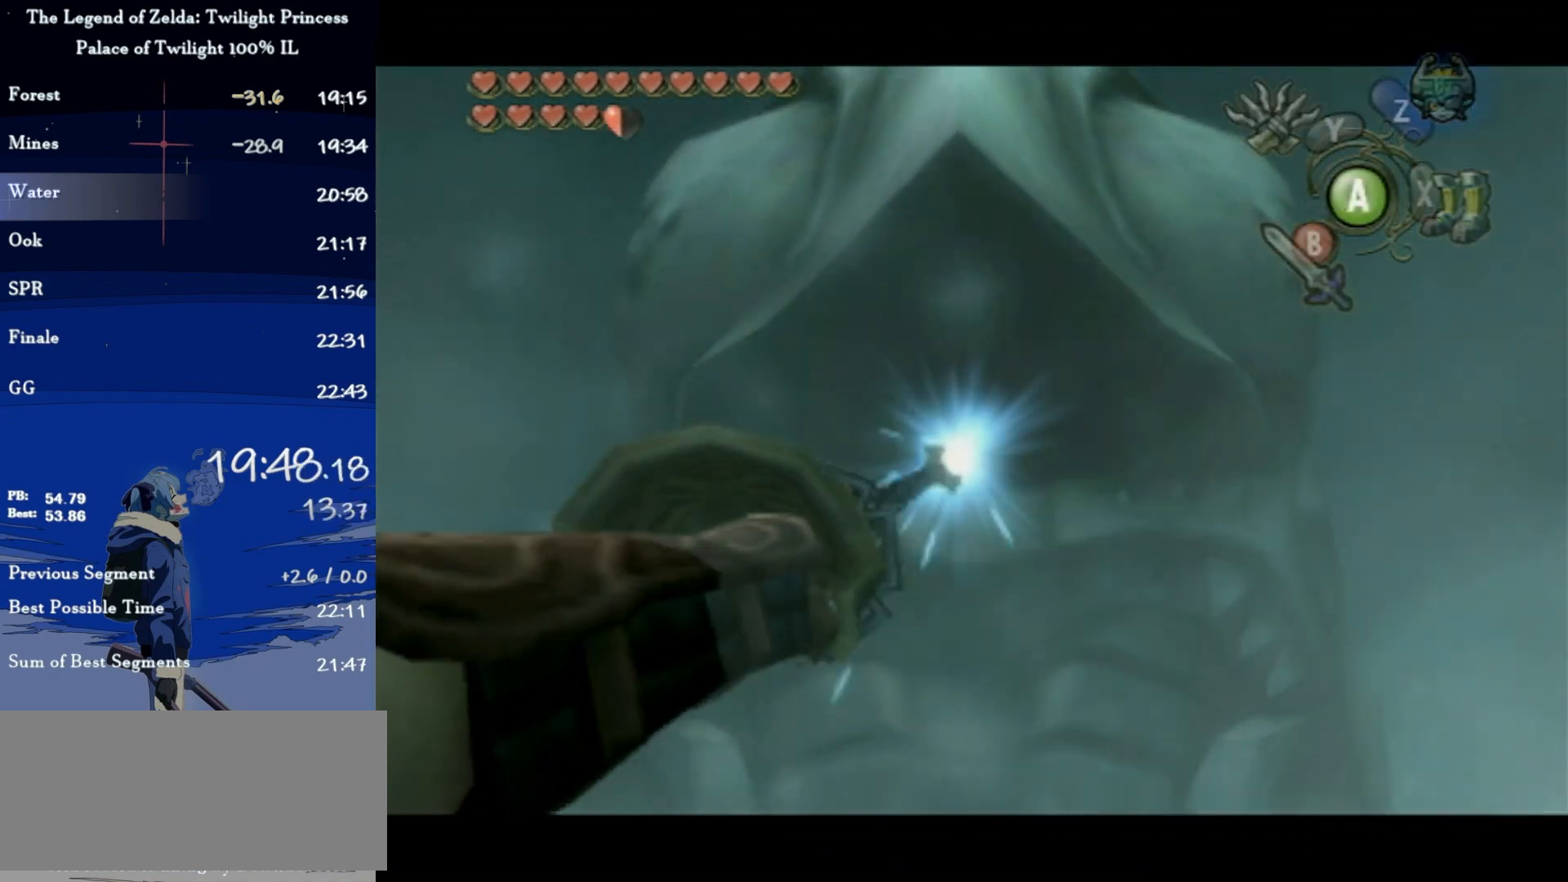
{"buttons": [], "left_stick": "center", "right_stick": "center", "events": [[33, "left_stick", "down"], [167, "Y", "up"], [167, "left_stick", "center"]]}
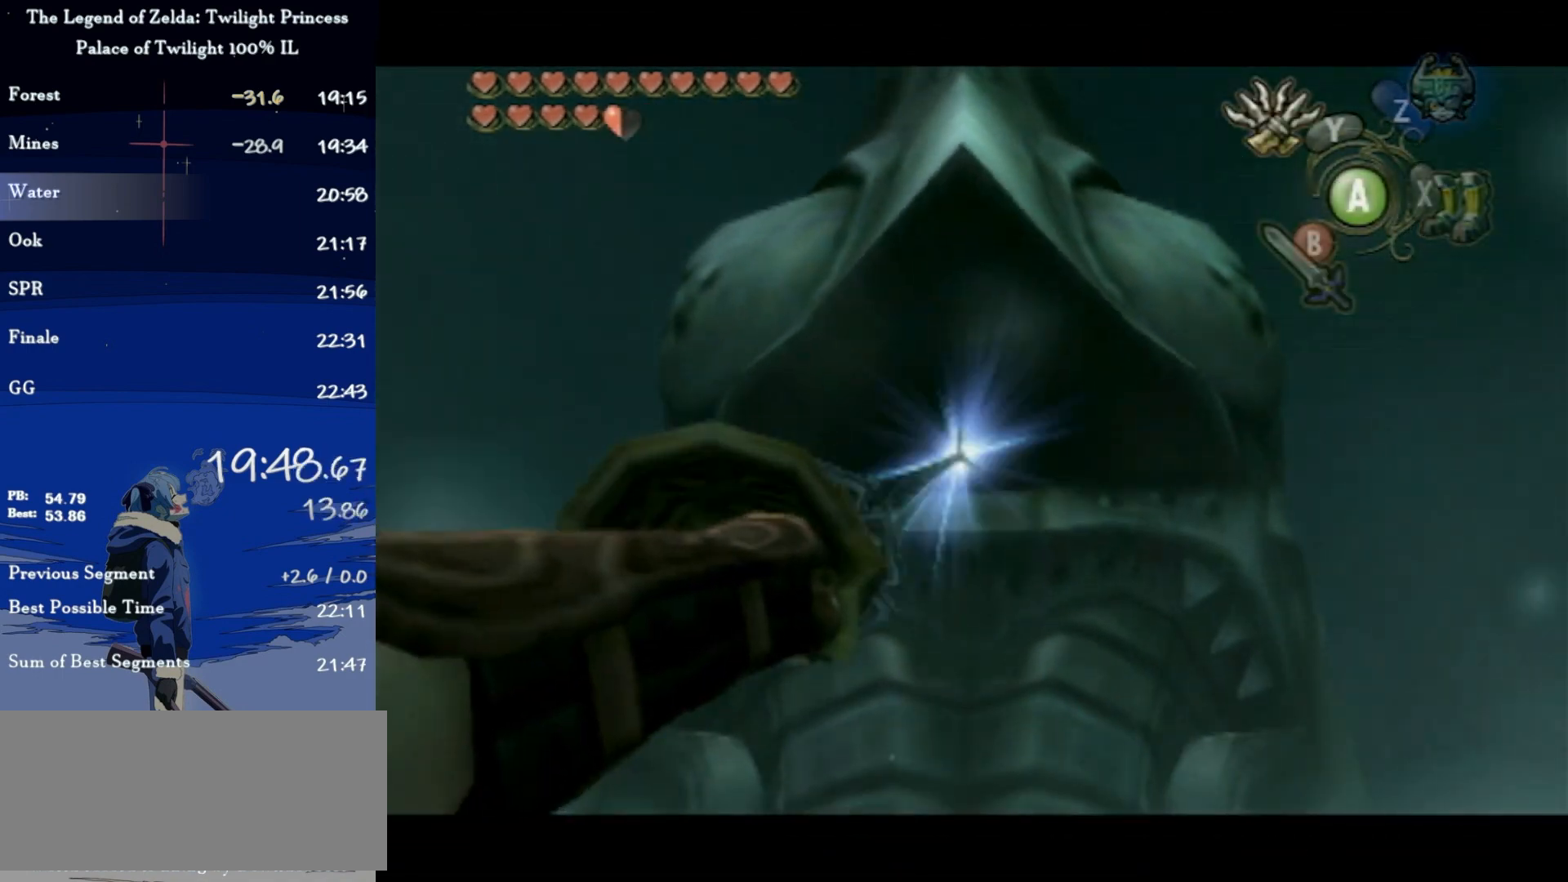
{"buttons": [], "left_stick": "center", "right_stick": "center", "events": [[33, "Y", "down"], [67, "left_stick", "down"], [267, "left_stick", "center"], [300, "Y", "up"]]}
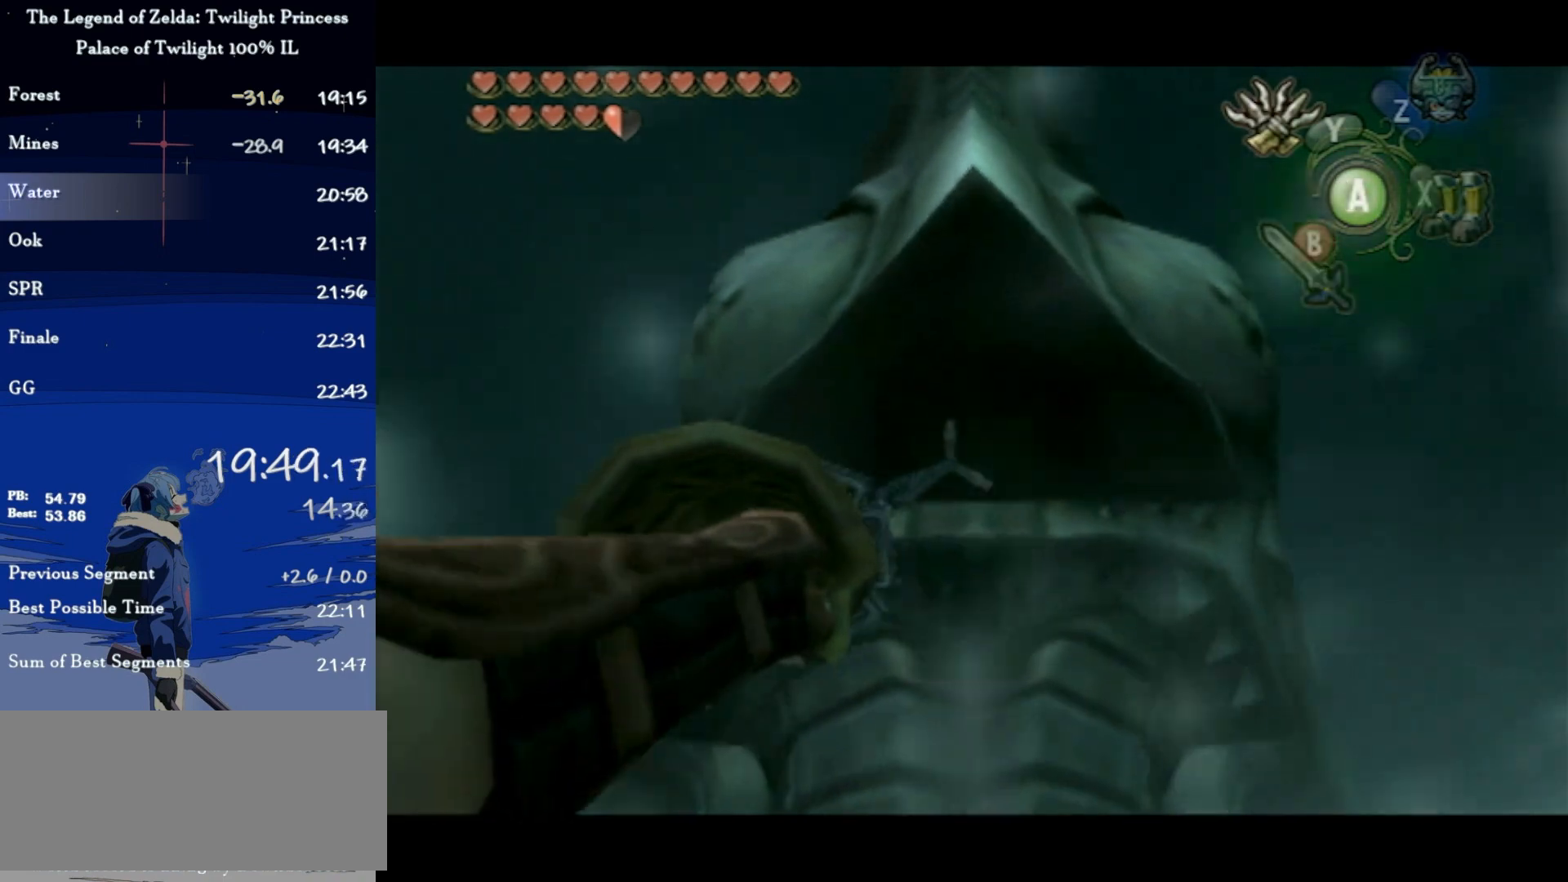
{"buttons": [], "left_stick": "center", "right_stick": "center", "events": [[133, "Y", "down"], [200, "left_stick", "down"], [333, "Y", "up"], [333, "left_stick", "center"]]}
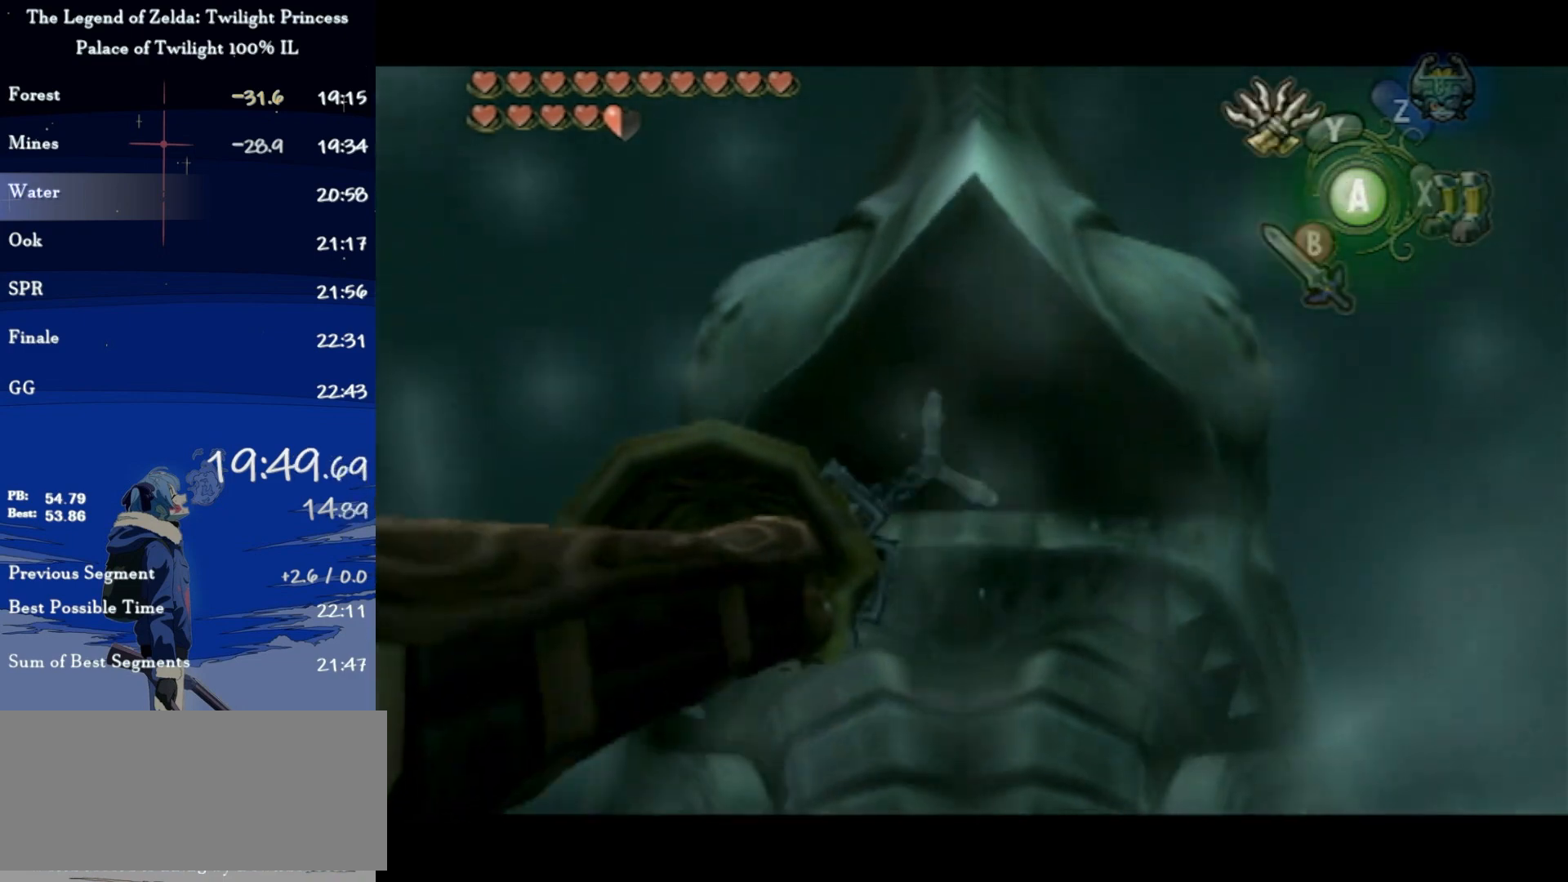
{"buttons": ["Y"], "left_stick": "up", "right_stick": "center", "events": [[200, "Y", "down"], [267, "left_stick", "up"]]}
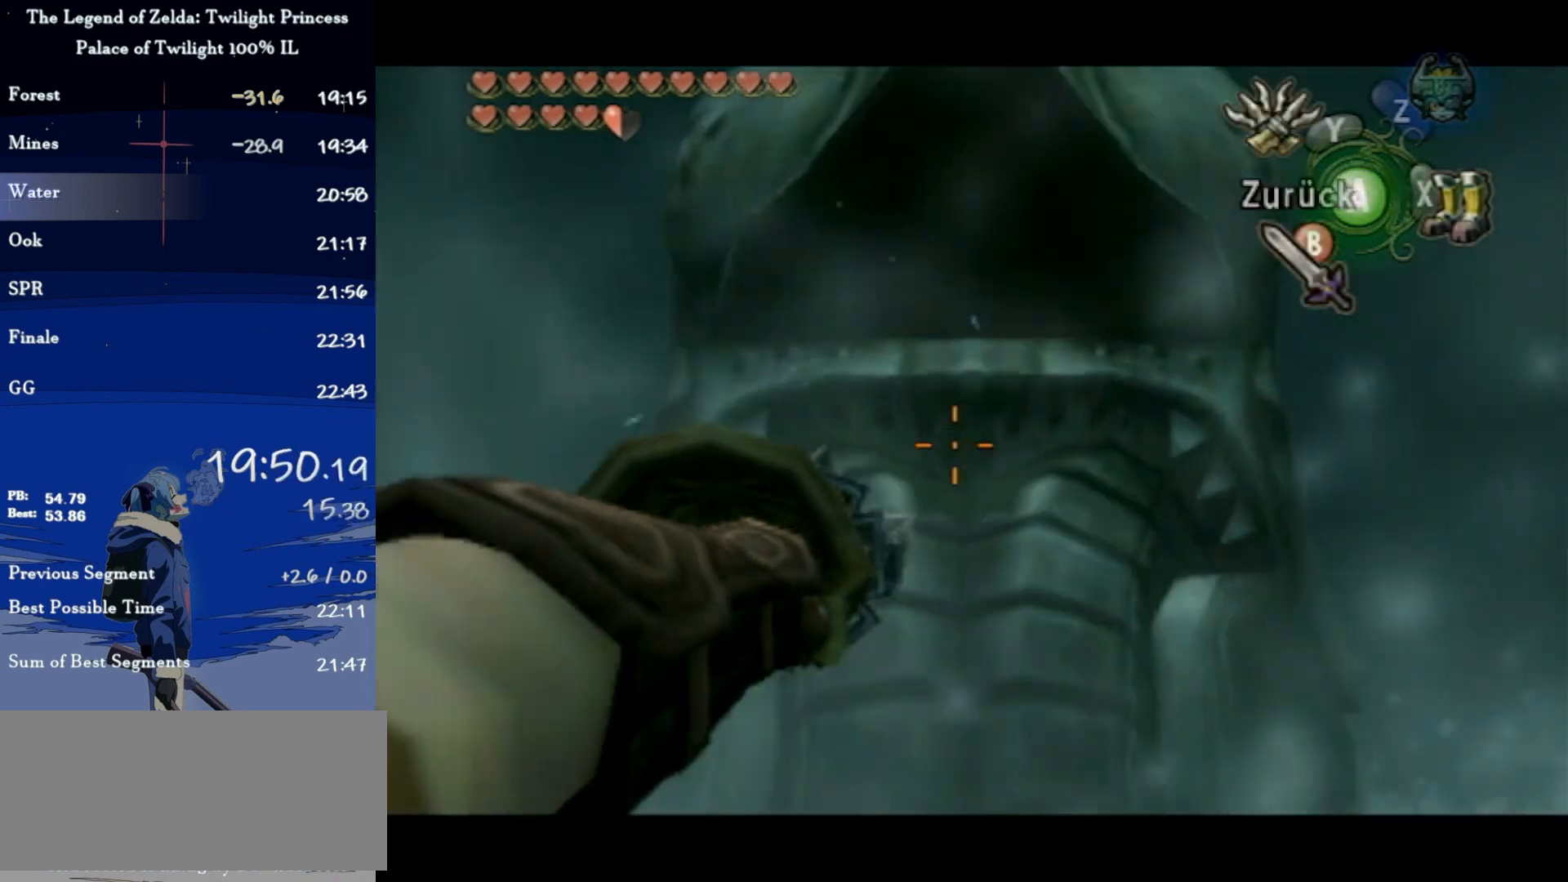
{"buttons": ["Y"], "left_stick": "center", "right_stick": "center", "events": [[200, "left_stick", "center"]]}
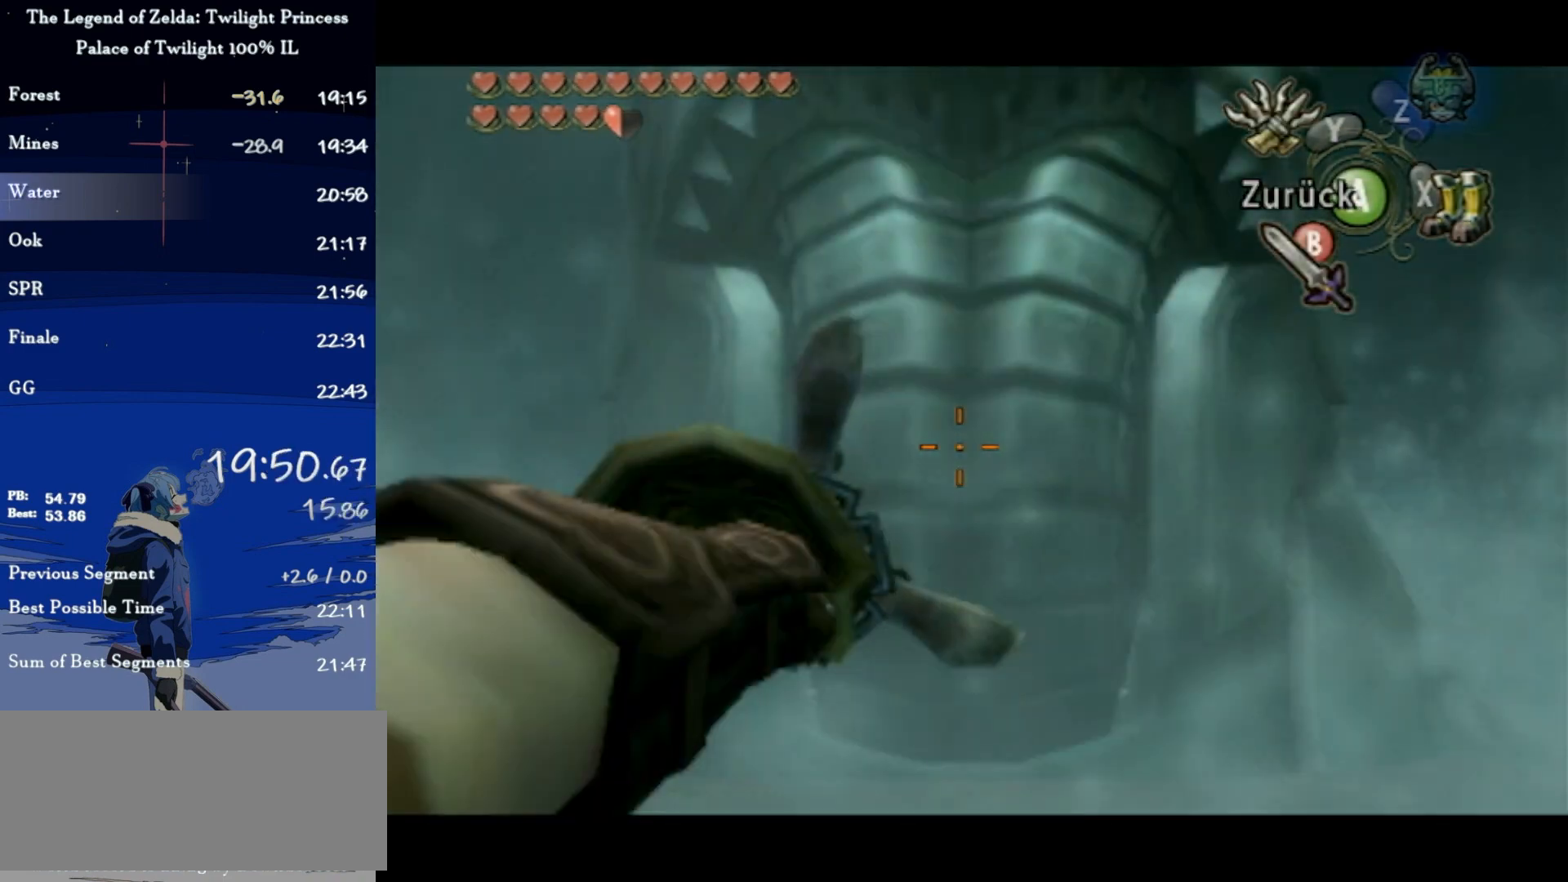
{"buttons": ["Y"], "left_stick": "up", "right_stick": "center", "events": [[33, "left_stick", "up"], [167, "left_stick", "center"], [433, "left_stick", "up"]]}
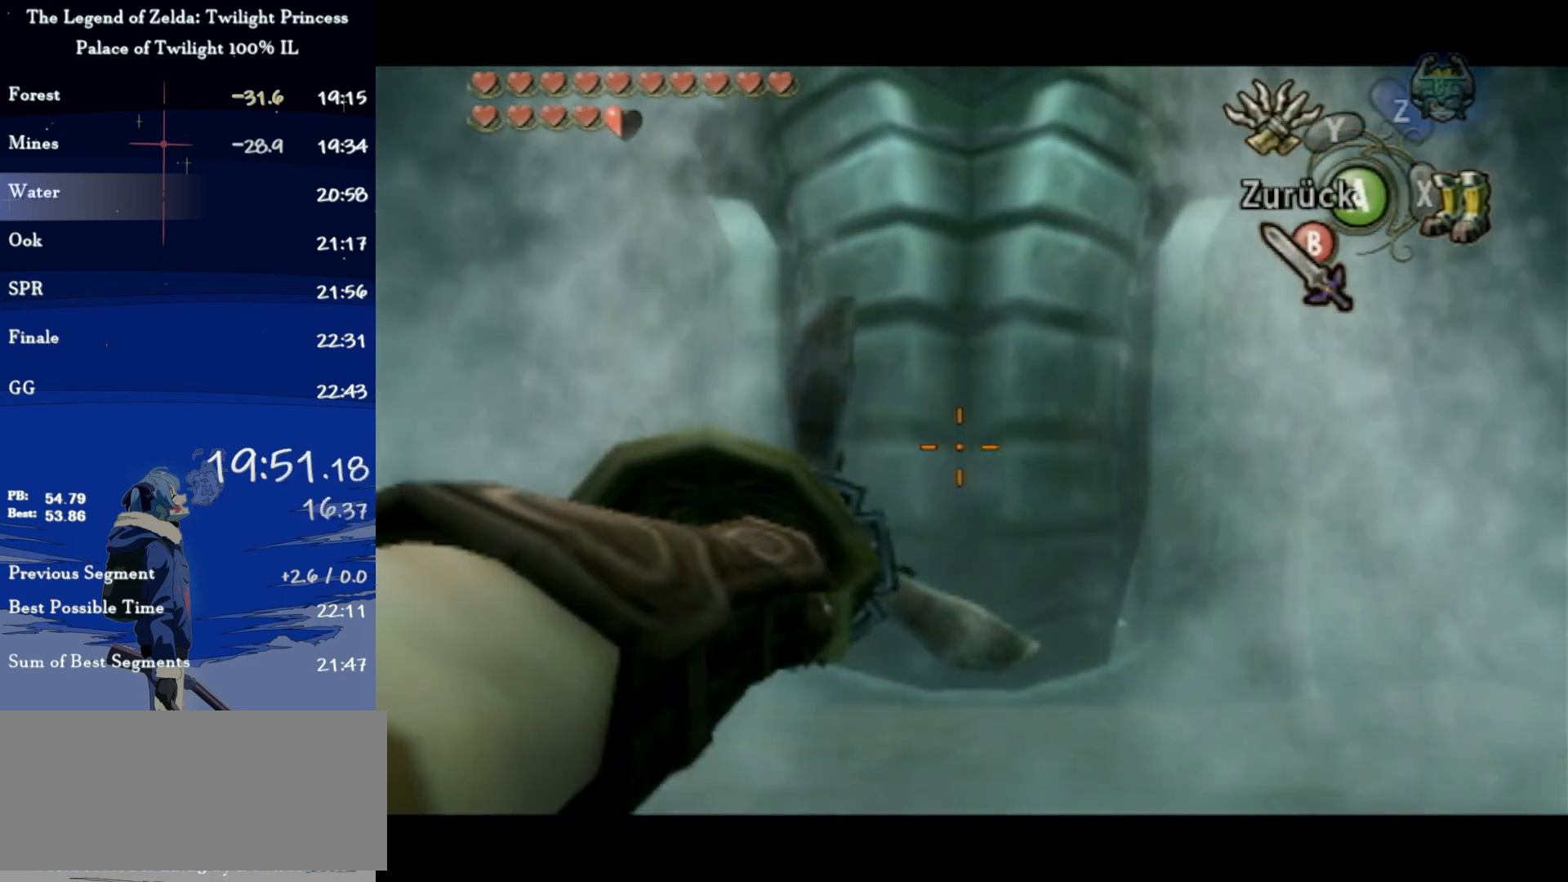
{"buttons": ["Y"], "left_stick": "center", "right_stick": "center", "events": [[100, "left_stick", "center"]]}
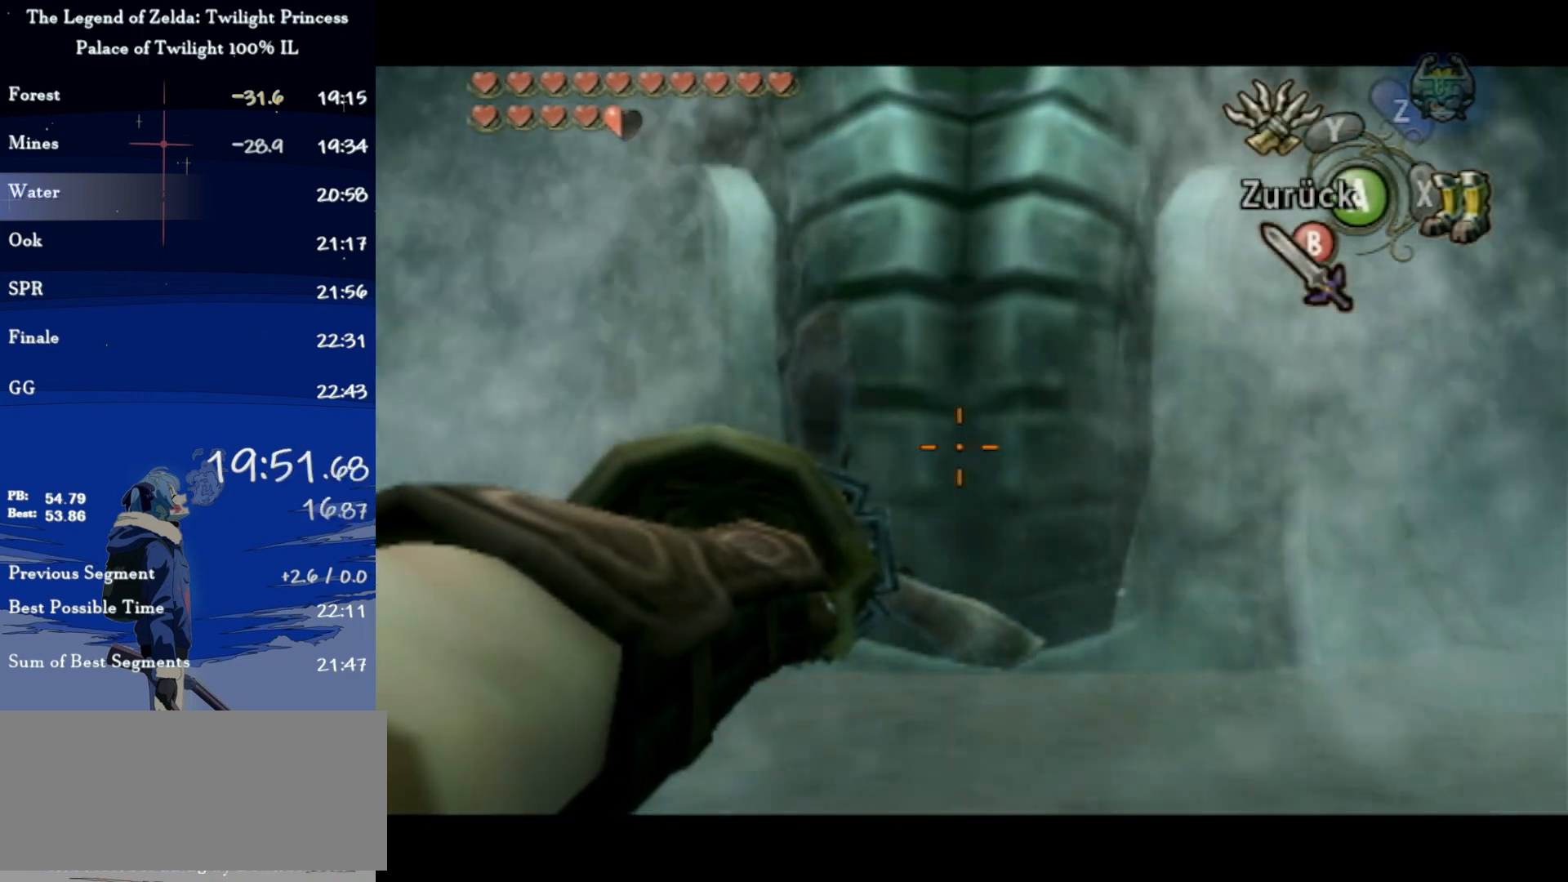
{"buttons": ["Y"], "left_stick": "up", "right_stick": "center", "events": [[100, "left_stick", "down"], [200, "left_stick", "center"], [500, "left_stick", "up"]]}
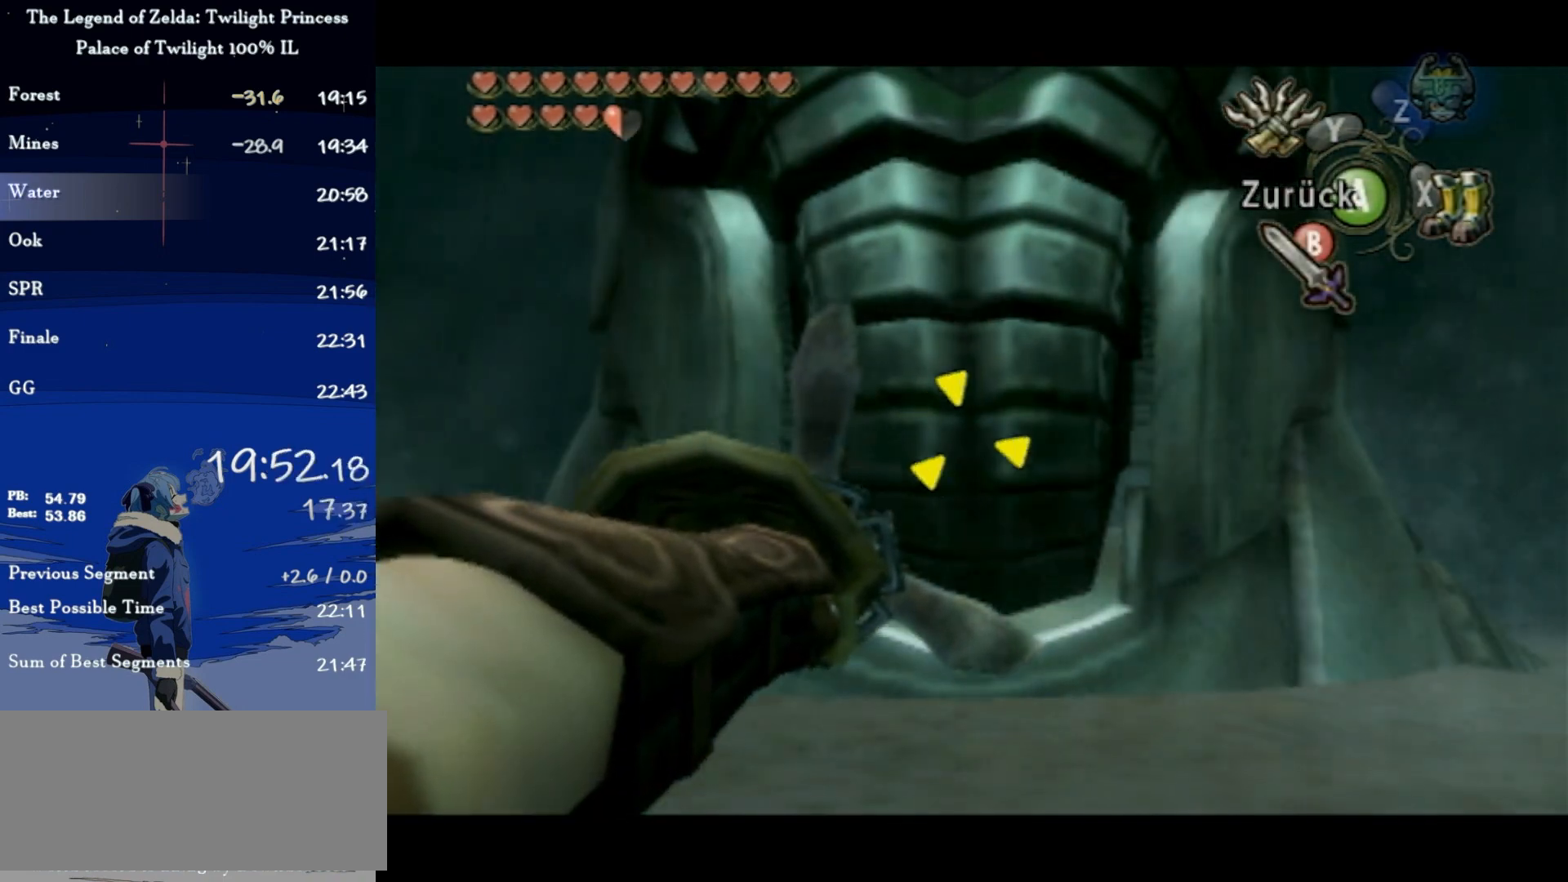
{"buttons": [], "left_stick": "center", "right_stick": "center", "events": [[100, "left_stick", "center"], [500, "Y", "up"]]}
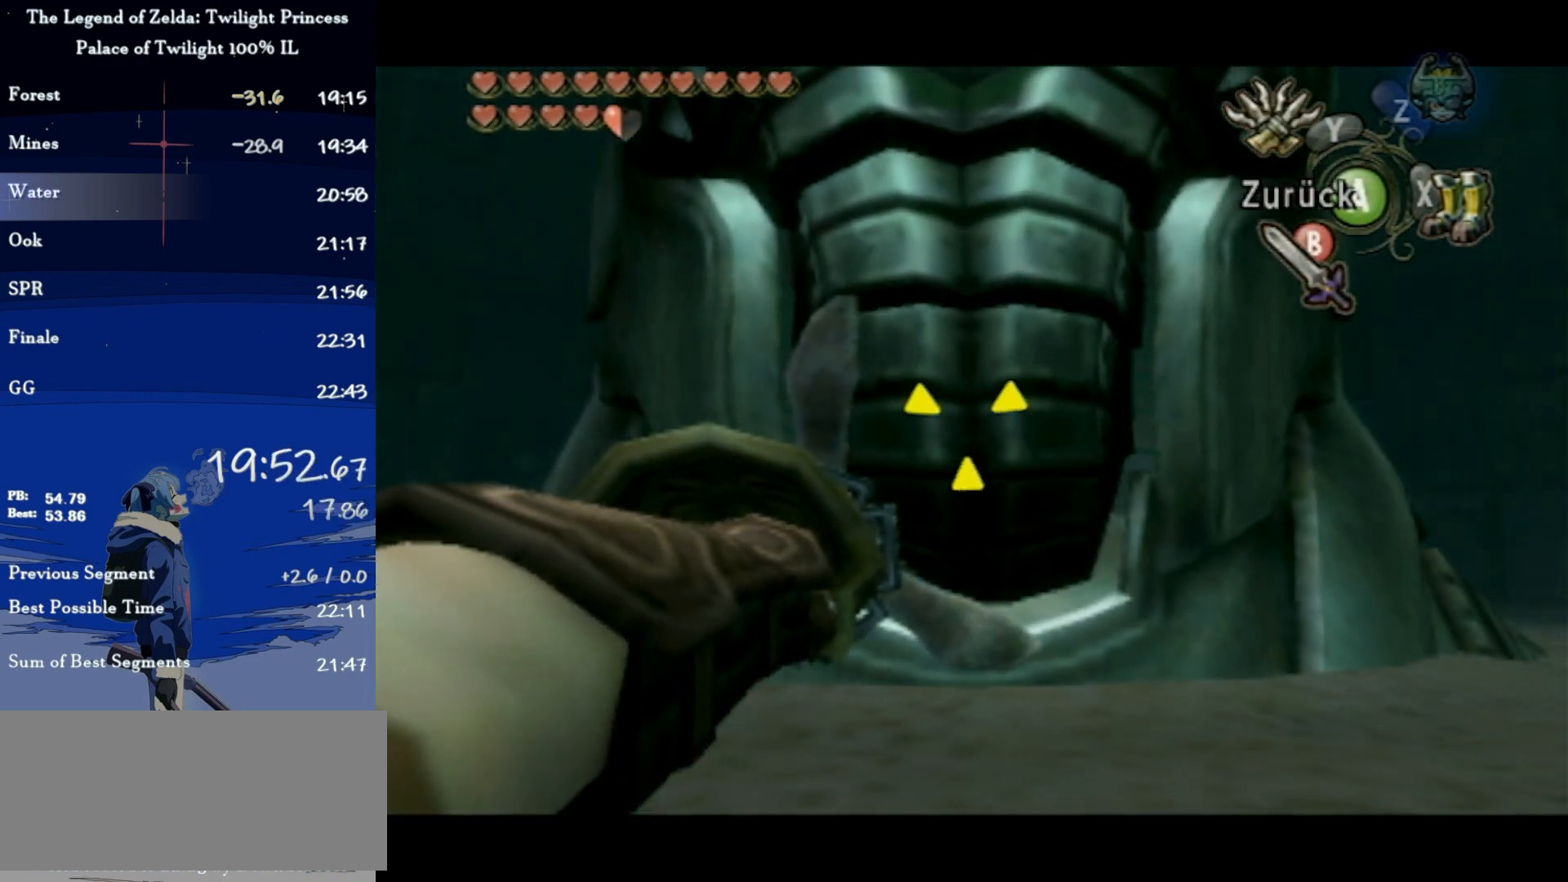
{"buttons": [], "left_stick": "center", "right_stick": "center", "events": []}
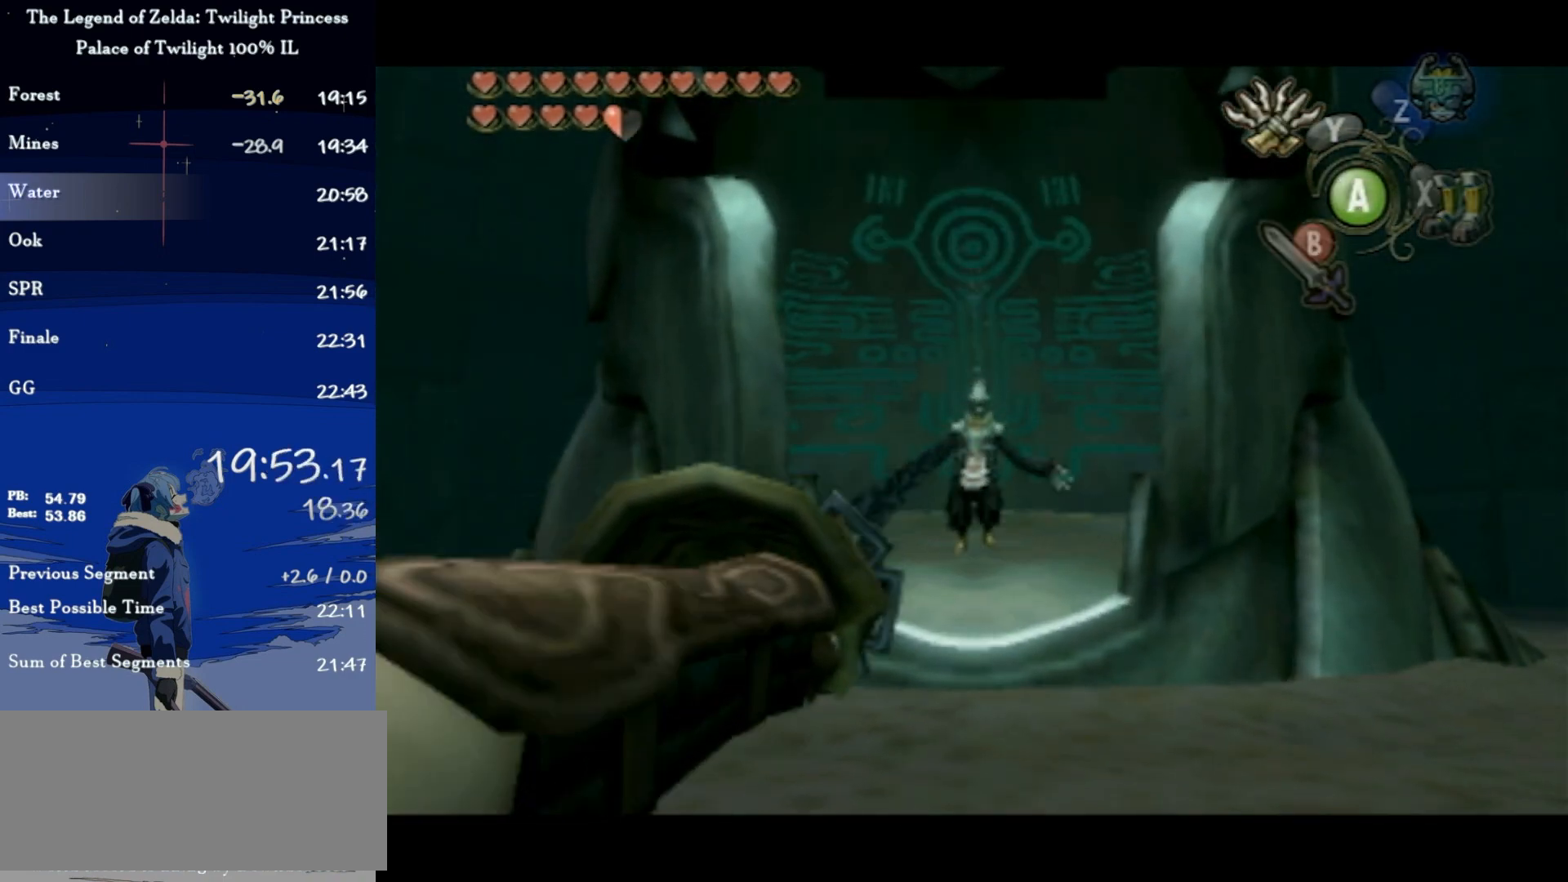
{"buttons": ["A"], "left_stick": "center", "right_stick": "center", "events": [[333, "A", "down"], [400, "A", "up"], [500, "A", "down"]]}
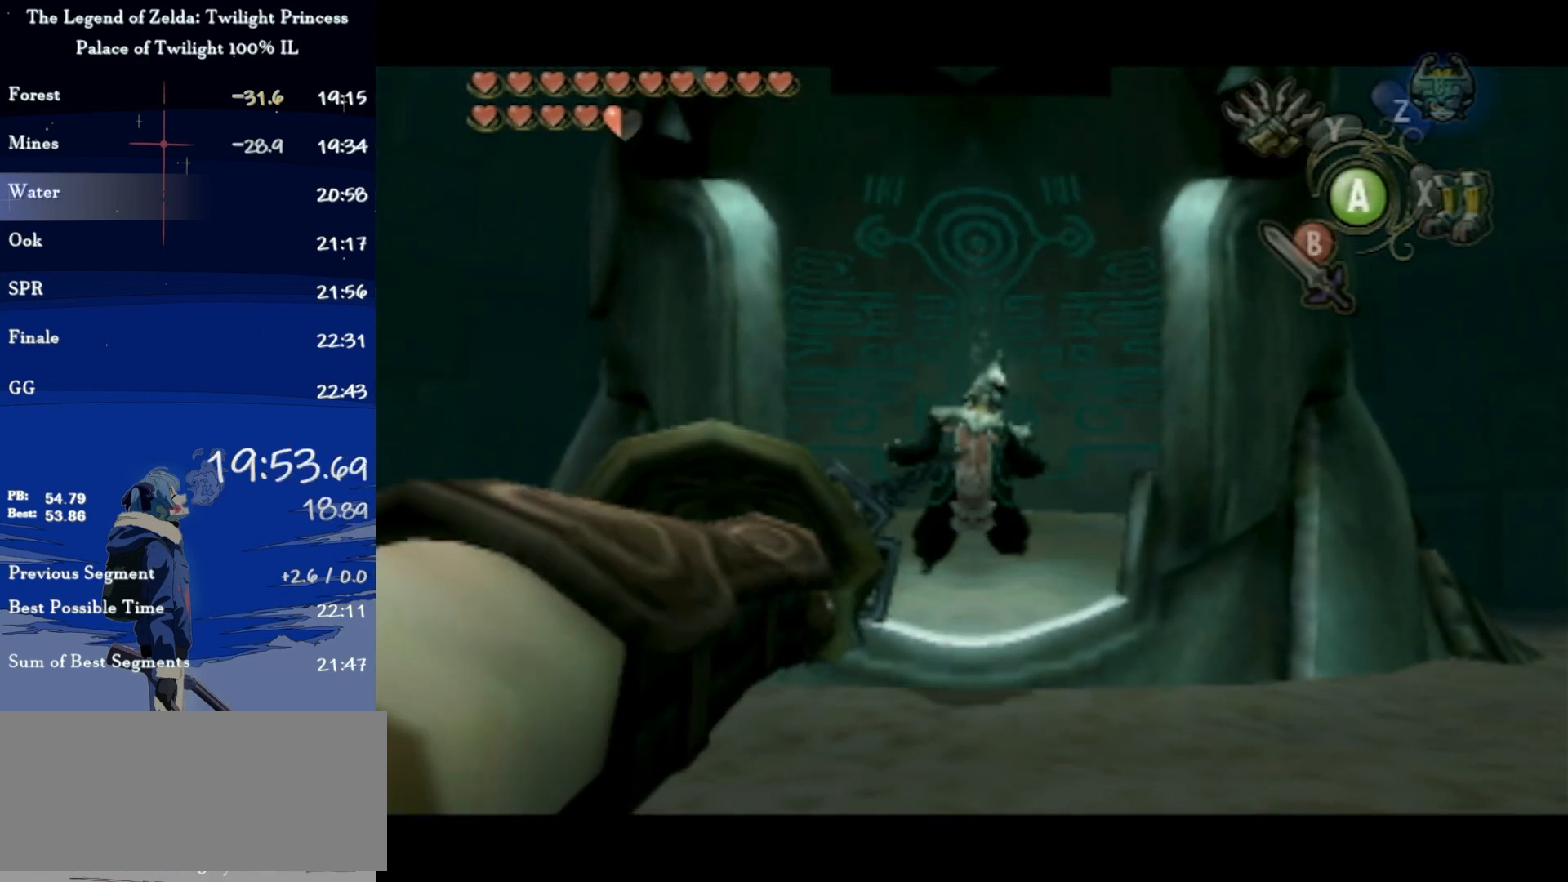
{"buttons": [], "left_stick": "center", "right_stick": "center", "events": [[33, "A", "up"], [133, "A", "down"], [200, "A", "up"], [267, "A", "down"], [300, "A", "up"], [400, "A", "down"], [500, "A", "up"]]}
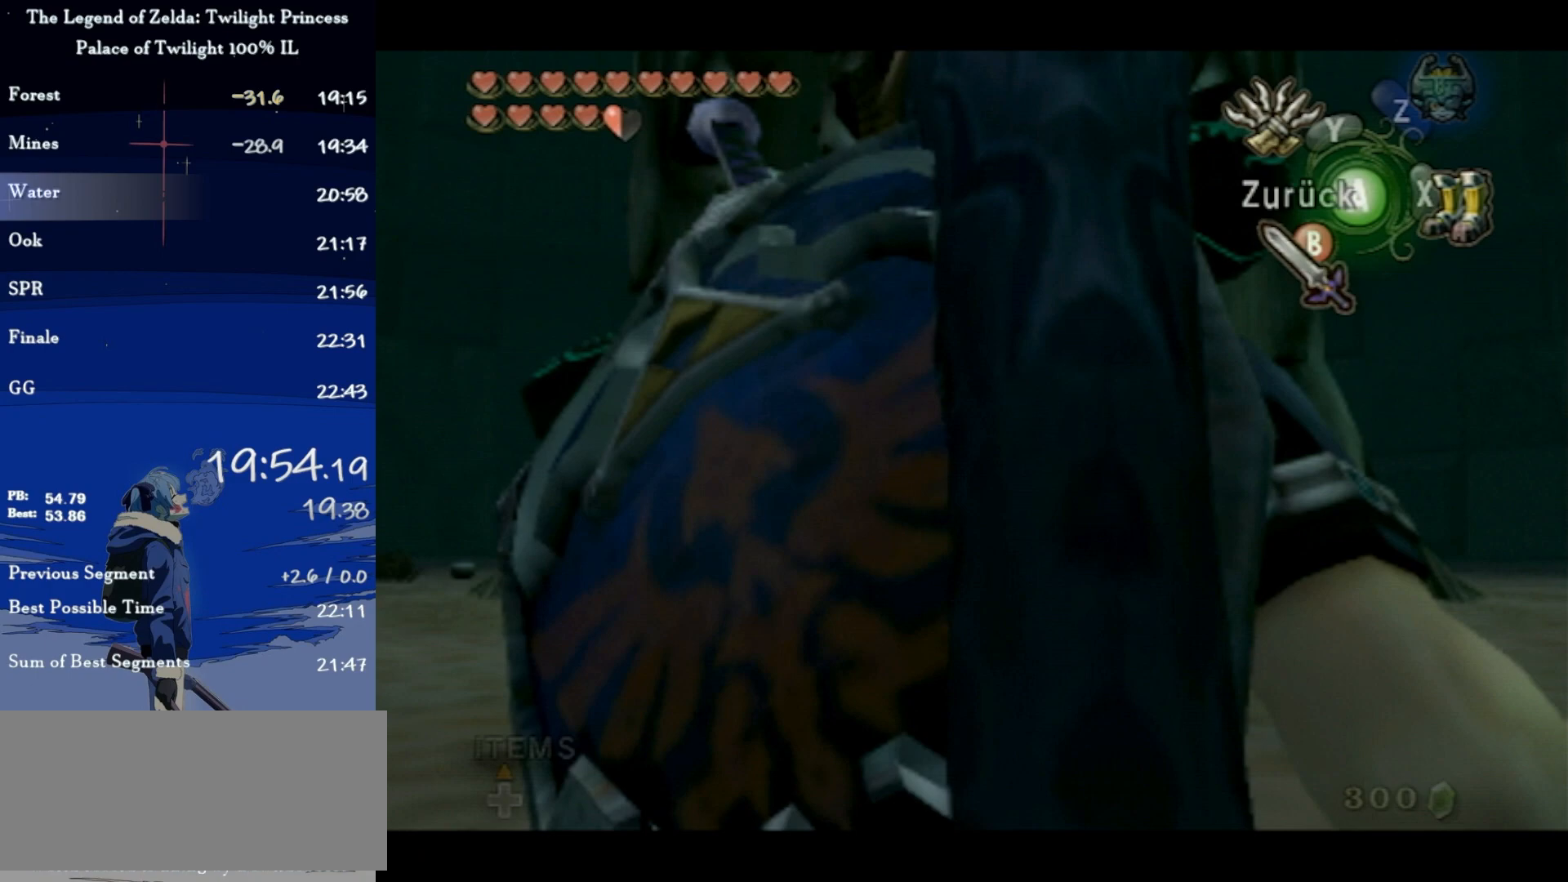
{"buttons": [], "left_stick": "center", "right_stick": "center", "events": [[33, "A", "down"], [100, "A", "up"], [167, "A", "down"], [233, "A", "up"], [300, "A", "down"], [367, "A", "up"], [400, "A", "down"], [500, "A", "up"]]}
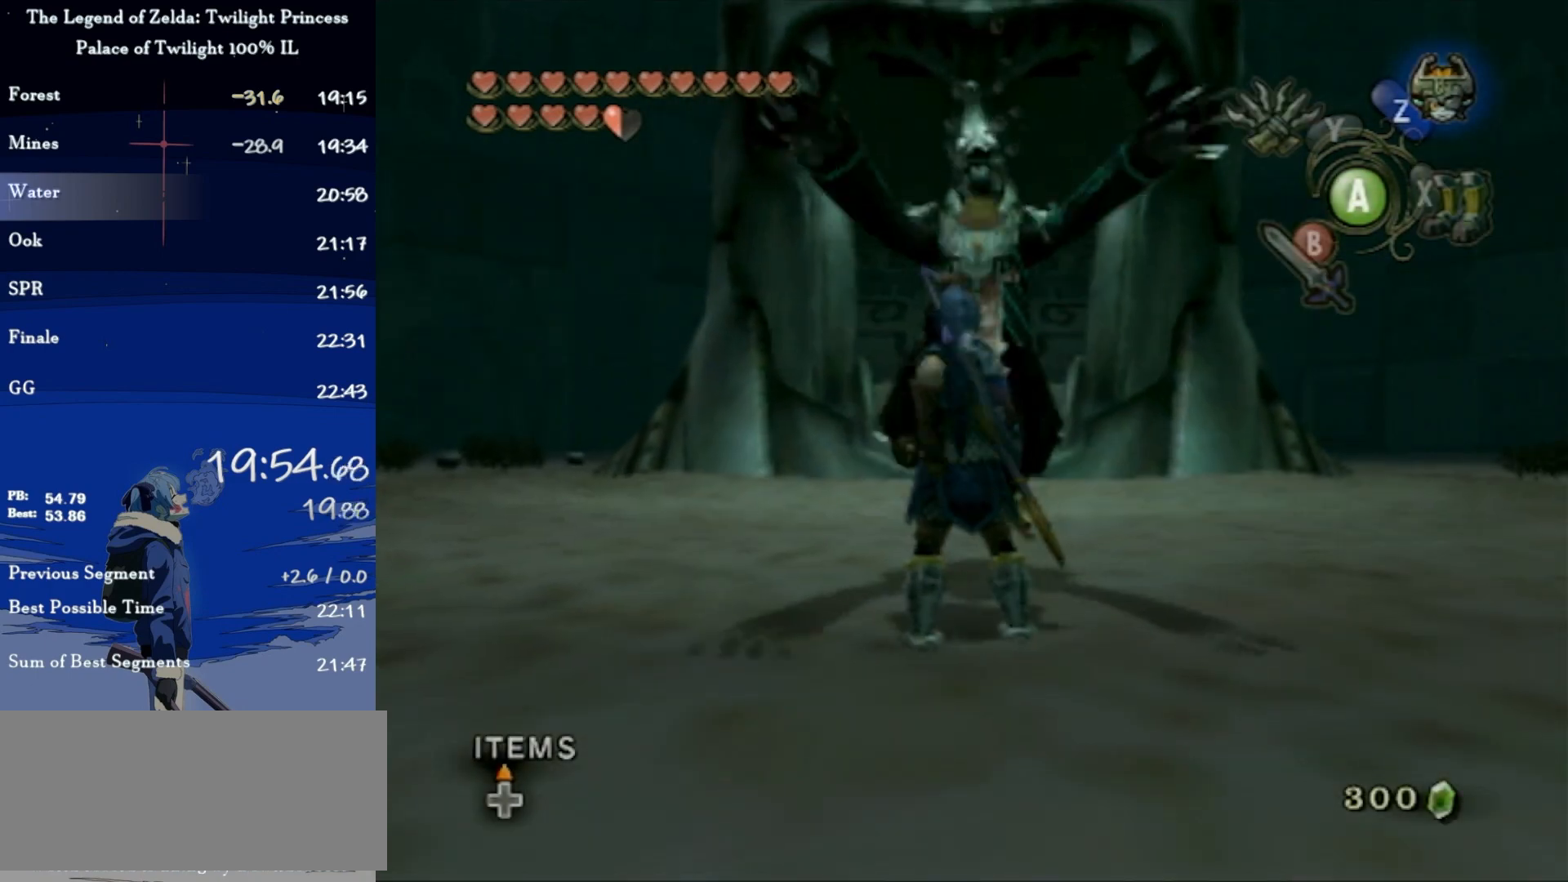
{"buttons": [], "left_stick": "center", "right_stick": "center", "events": [[100, "A", "down"], [133, "A", "up"], [200, "A", "down"], [267, "A", "up"], [300, "A", "down"], [400, "A", "up"], [467, "A", "down"], [500, "A", "up"]]}
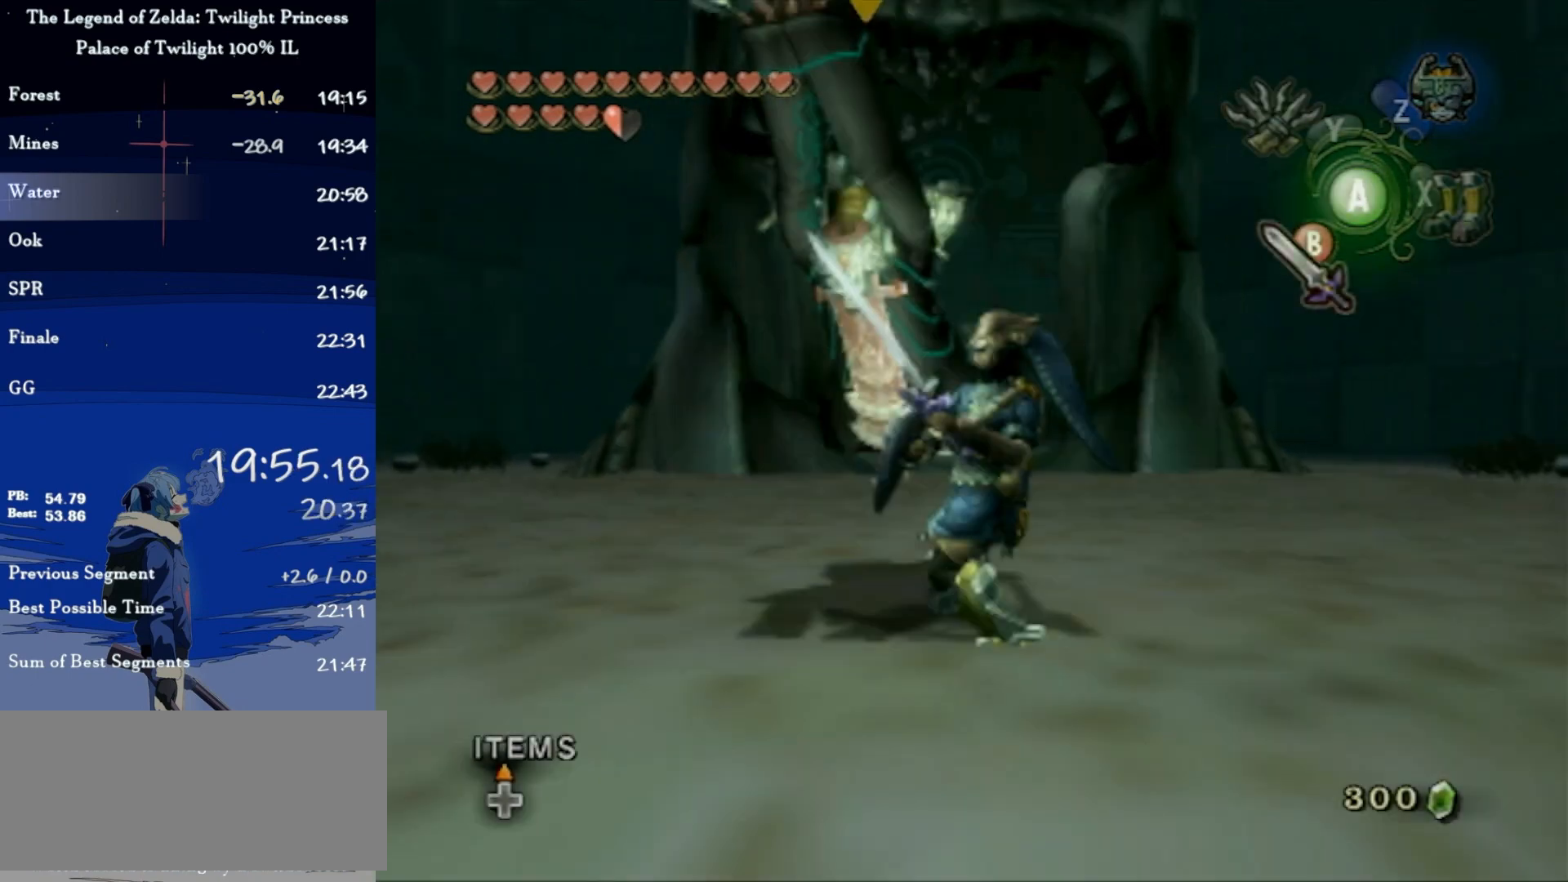
{"buttons": [], "left_stick": "center", "right_stick": "center", "events": [[100, "A", "down"], [133, "A", "up"], [233, "A", "down"], [333, "A", "up"]]}
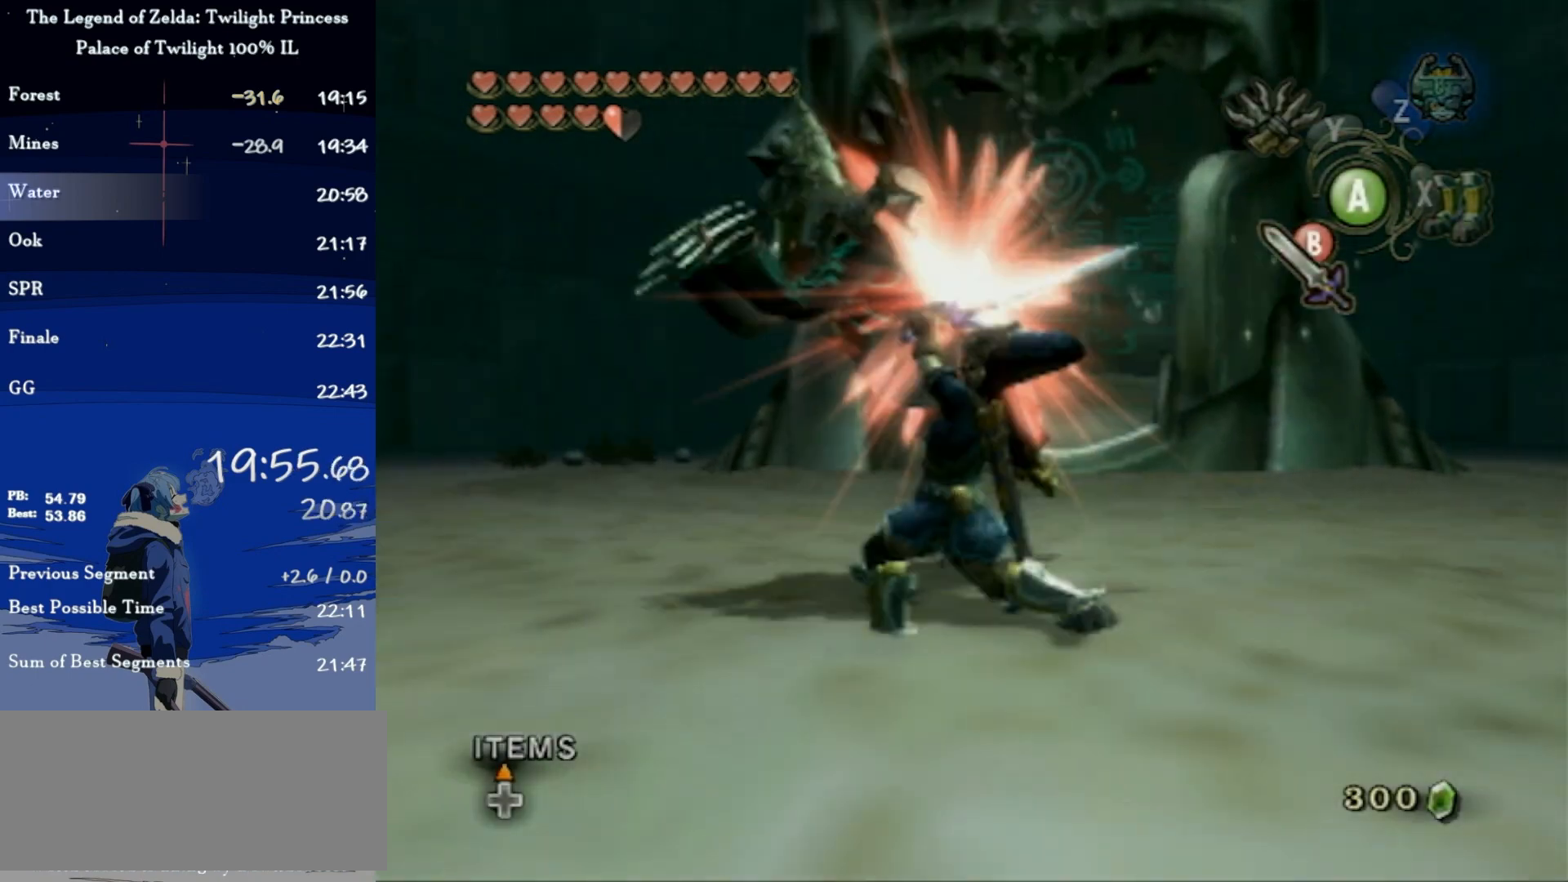
{"buttons": [], "left_stick": "right", "right_stick": "center", "events": [[200, "left_stick", "up-right"], [333, "left_stick", "right"], [400, "X", "down"], [467, "X", "up"]]}
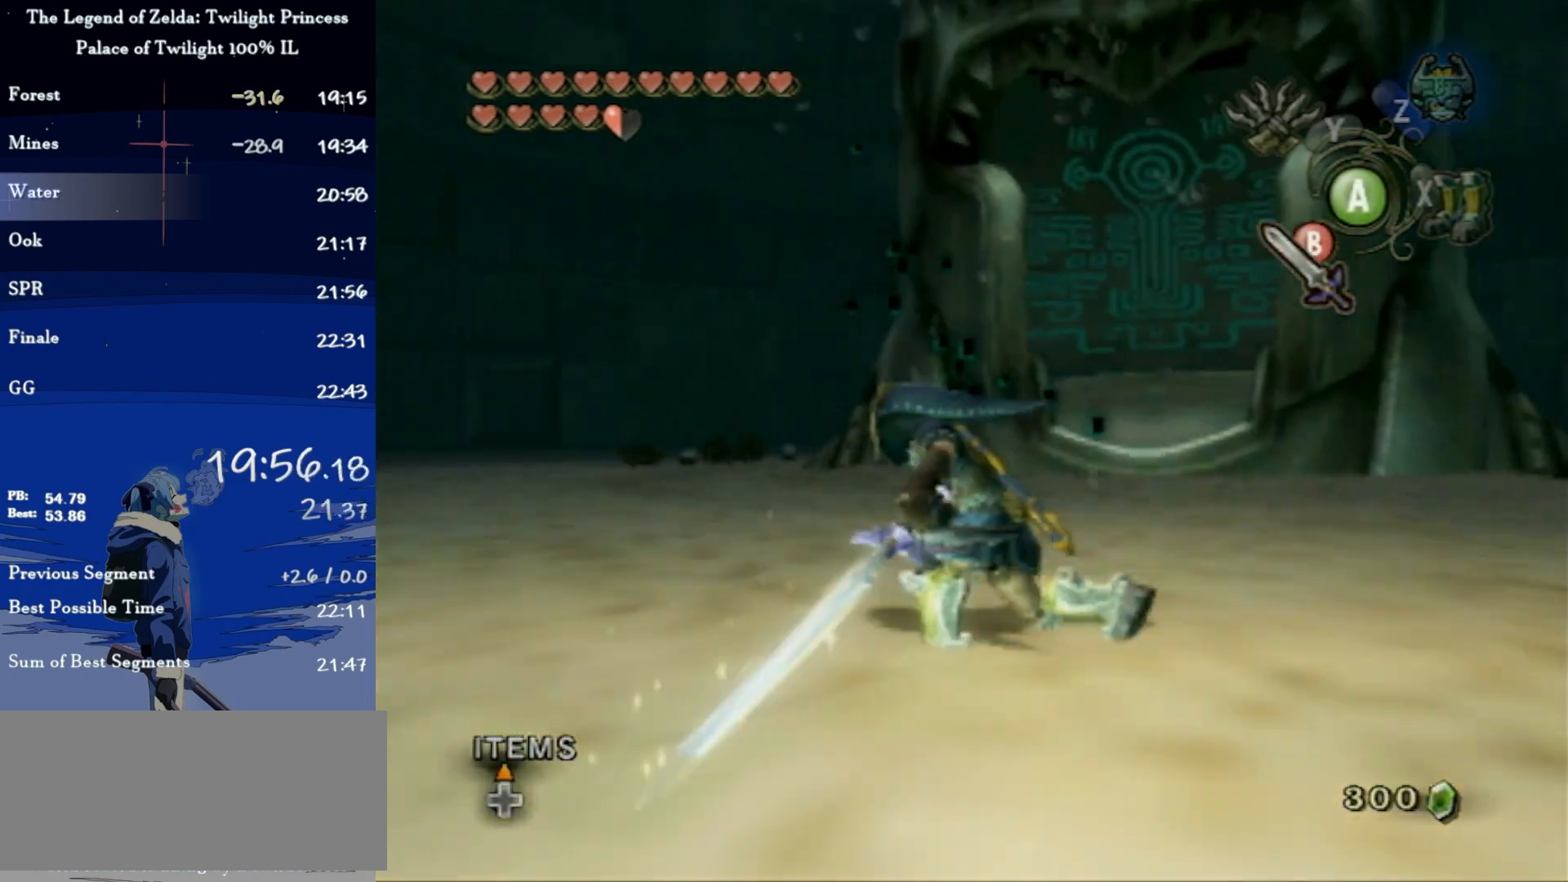
{"buttons": ["A"], "left_stick": "right", "right_stick": "center", "events": [[33, "X", "down"], [67, "X", "up"], [167, "X", "down"], [233, "X", "up"], [267, "X", "down"], [300, "X", "up"], [467, "A", "down"]]}
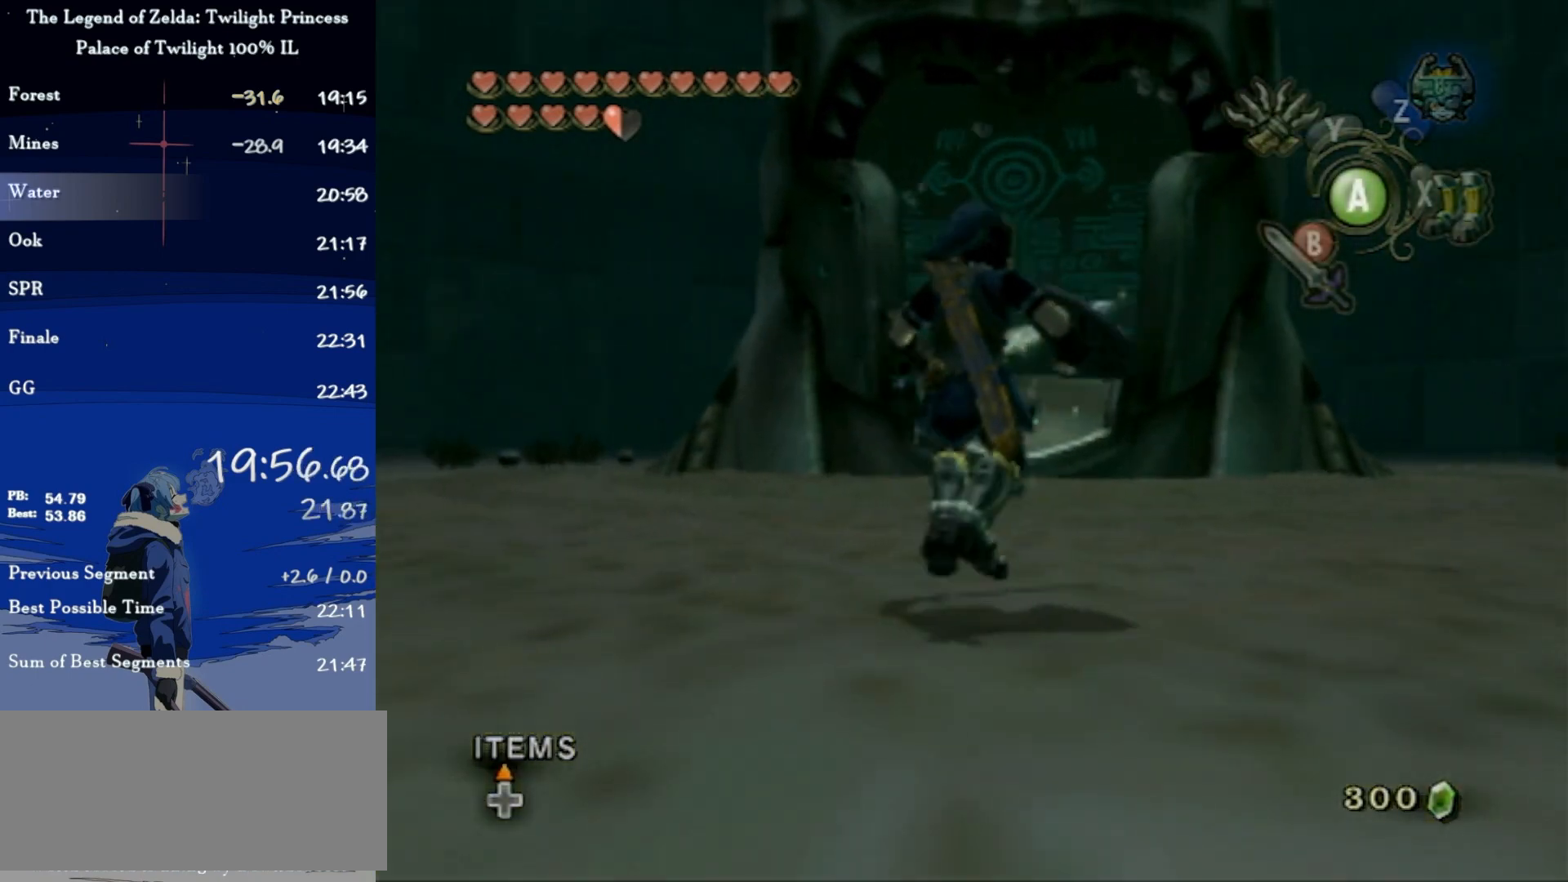
{"buttons": ["A"], "left_stick": "center", "right_stick": "center", "events": [[33, "A", "up"], [67, "A", "down"], [100, "A", "up"], [133, "A", "down"], [200, "A", "up"], [233, "A", "down"], [267, "A", "up"], [333, "A", "down"], [333, "left_stick", "center"], [367, "A", "up"], [400, "A", "down"], [467, "A", "up"], [500, "A", "down"]]}
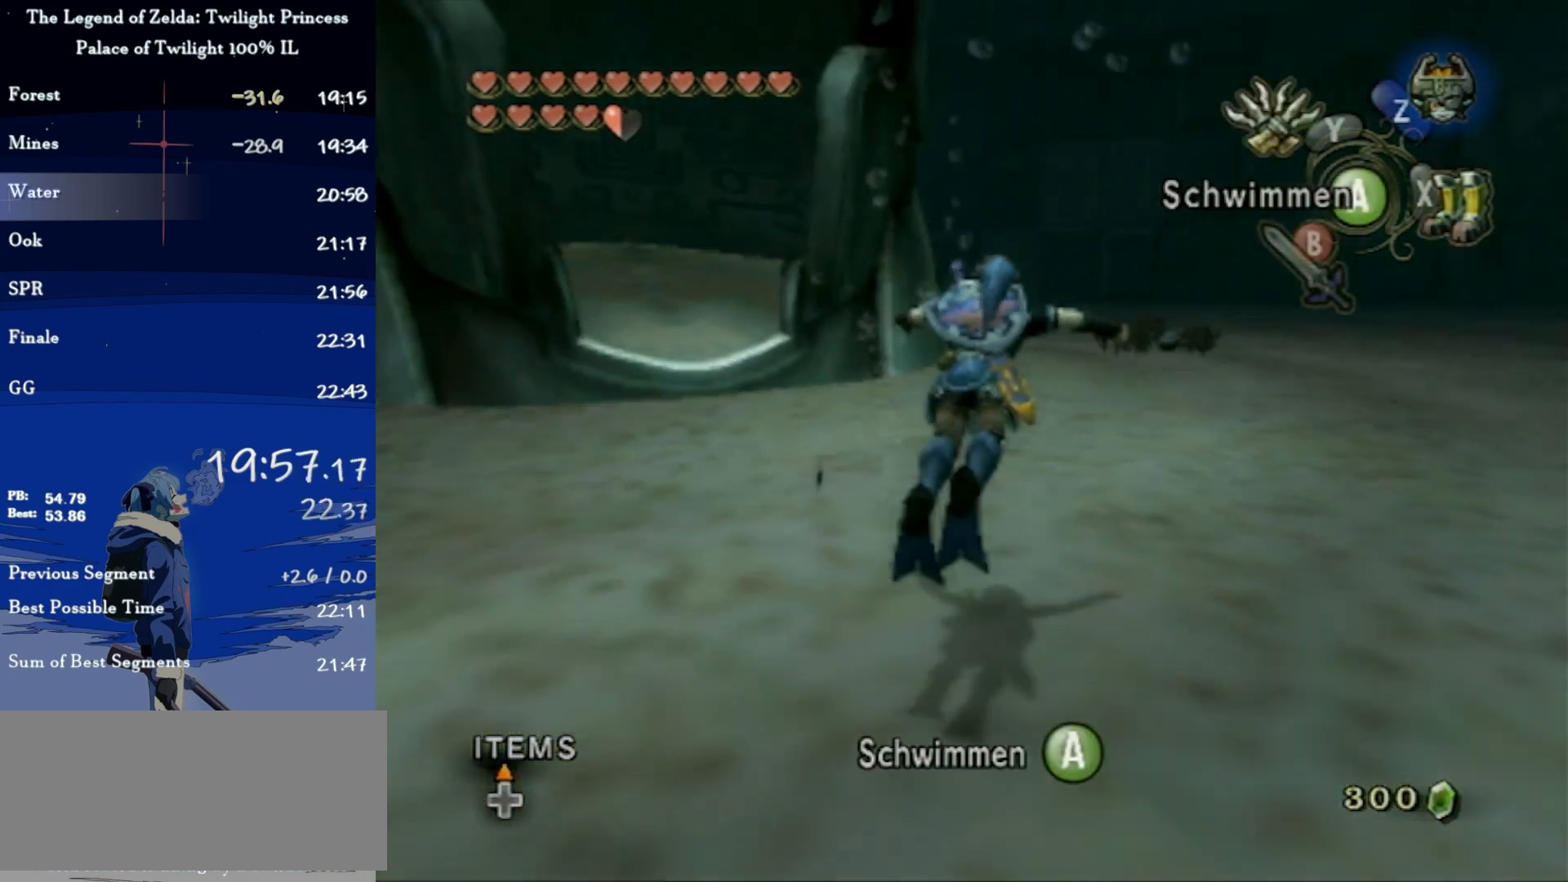
{"buttons": ["A"], "left_stick": "down", "right_stick": "center", "events": [[33, "A", "up"], [33, "left_stick", "down-right"], [67, "A", "down"], [100, "left_stick", "center"], [133, "A", "up"], [167, "A", "down"], [200, "A", "up"], [267, "A", "down"], [300, "A", "up"], [333, "A", "down"], [367, "A", "up"], [400, "A", "down"], [467, "A", "up"], [467, "left_stick", "down"], [500, "A", "down"]]}
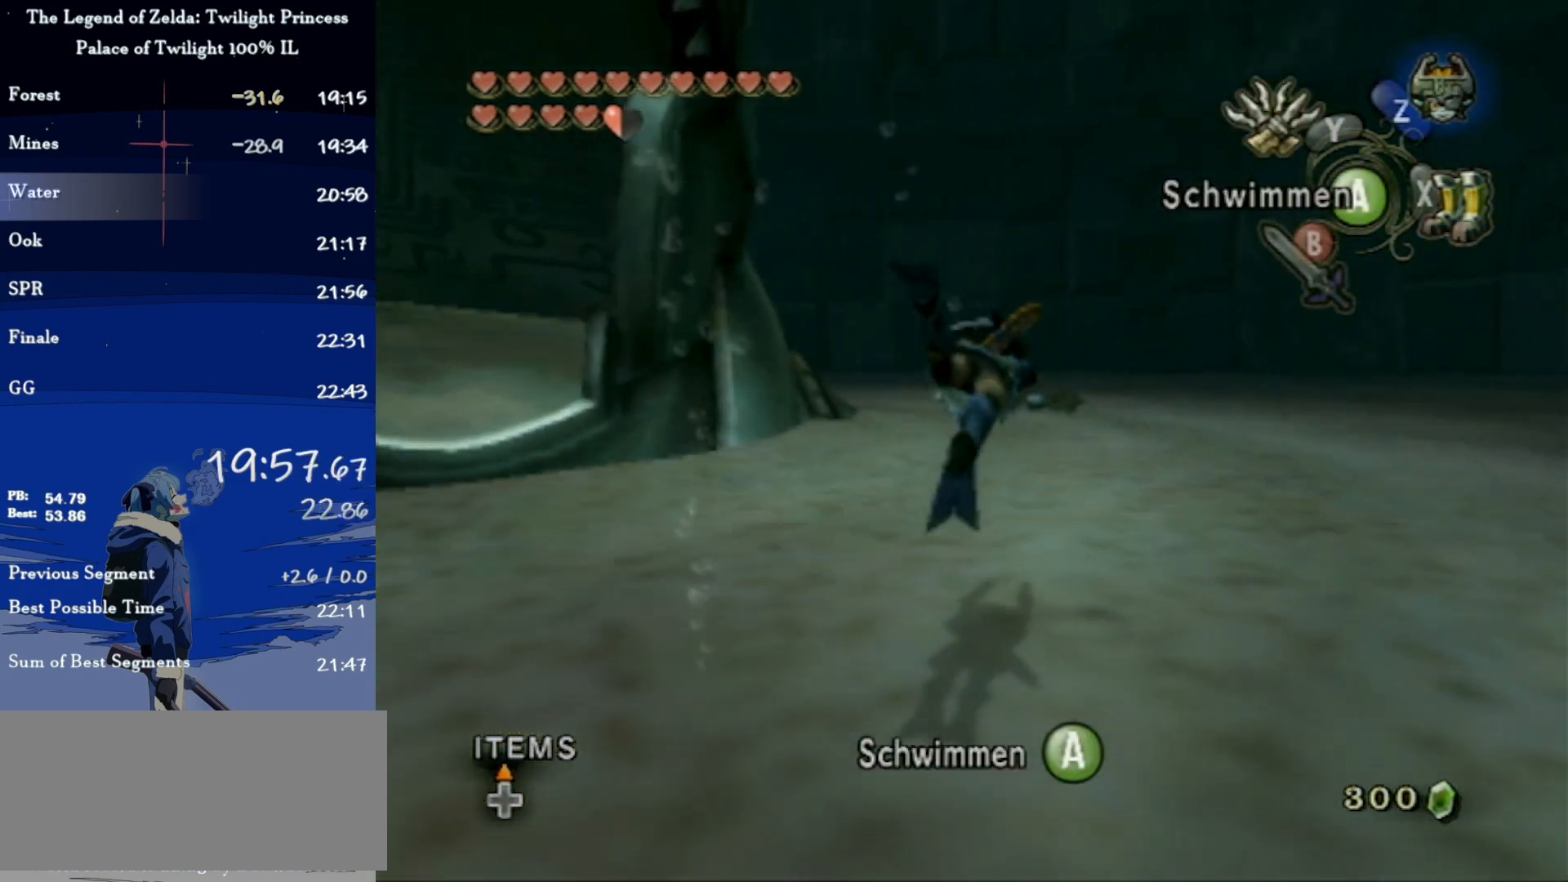
{"buttons": ["A"], "left_stick": "center", "right_stick": "center", "events": [[33, "A", "up"], [33, "left_stick", "center"], [100, "A", "down"], [133, "A", "up"], [167, "A", "down"], [200, "A", "up"], [267, "A", "down"], [300, "A", "up"], [333, "A", "down"], [367, "A", "up"], [400, "left_stick", "down-left"], [433, "A", "down"], [467, "A", "up"], [500, "A", "down"], [500, "left_stick", "center"]]}
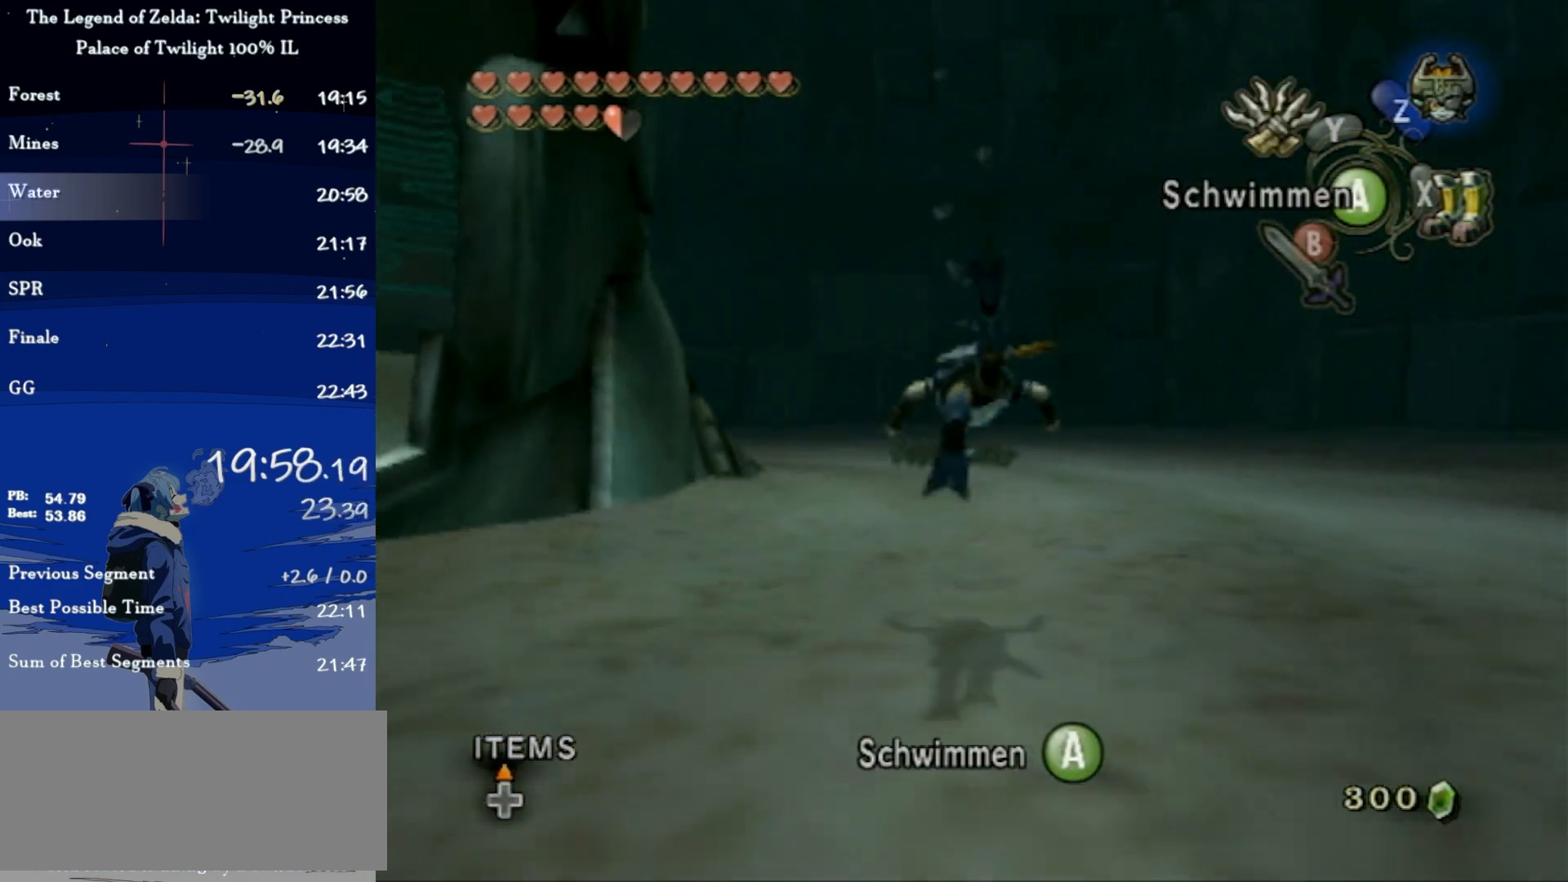
{"buttons": ["A"], "left_stick": "center", "right_stick": "center", "events": [[33, "A", "up"], [67, "A", "down"], [100, "A", "up"], [167, "A", "down"], [200, "A", "up"], [267, "A", "down"], [300, "A", "up"], [400, "A", "down"], [467, "A", "up"], [500, "A", "down"]]}
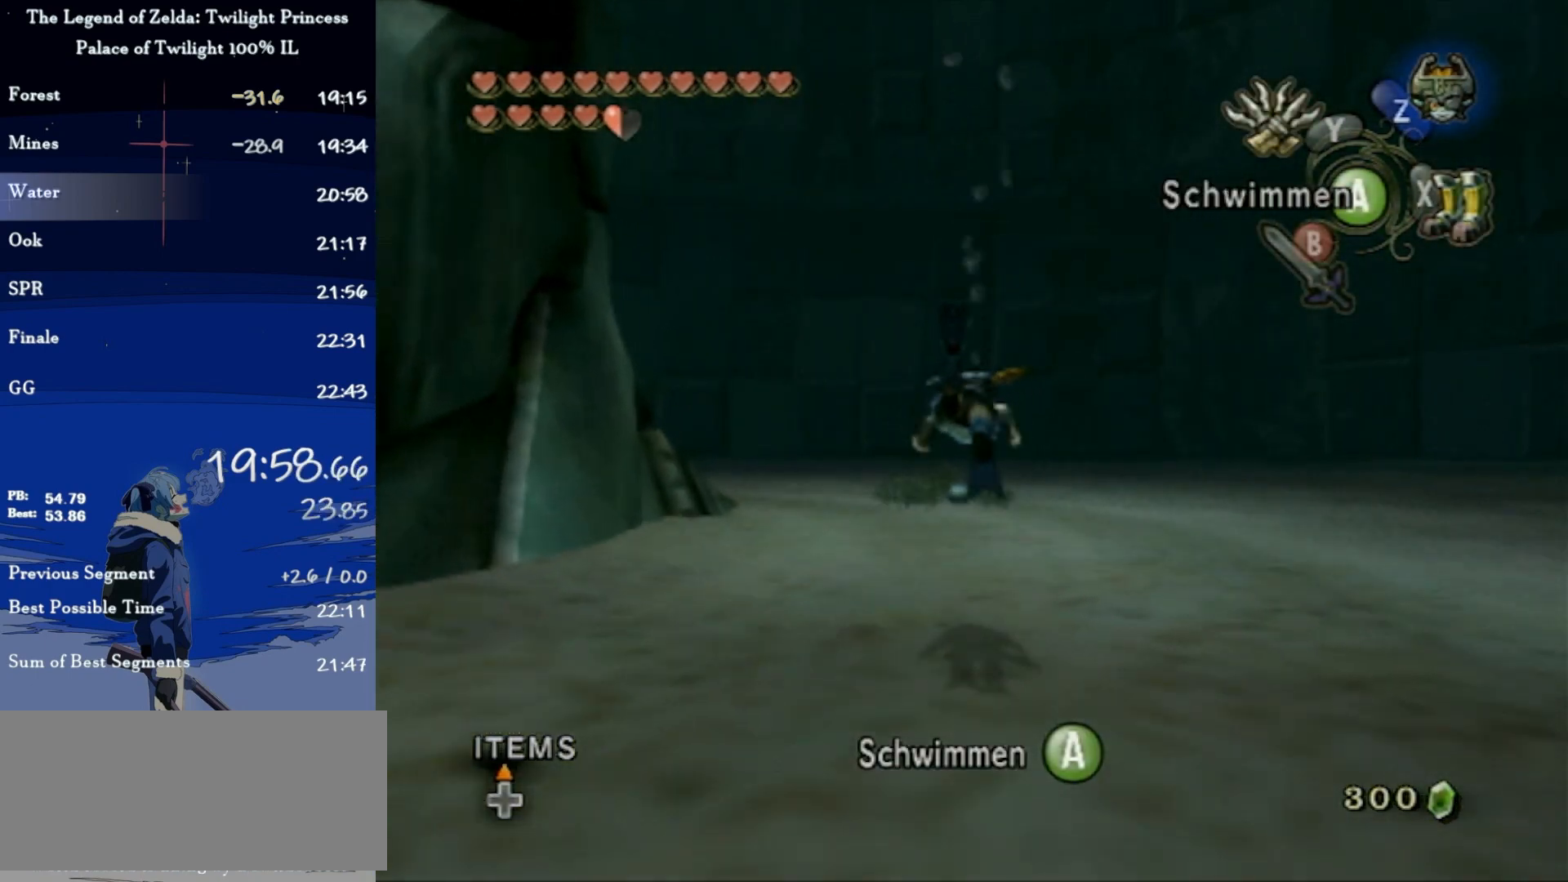
{"buttons": ["A"], "left_stick": "center", "right_stick": "center", "events": [[33, "A", "up"], [67, "A", "down"], [100, "A", "up"], [133, "A", "down"], [200, "A", "up"], [233, "A", "down"], [300, "A", "up"], [333, "A", "down"], [367, "A", "up"], [500, "A", "down"]]}